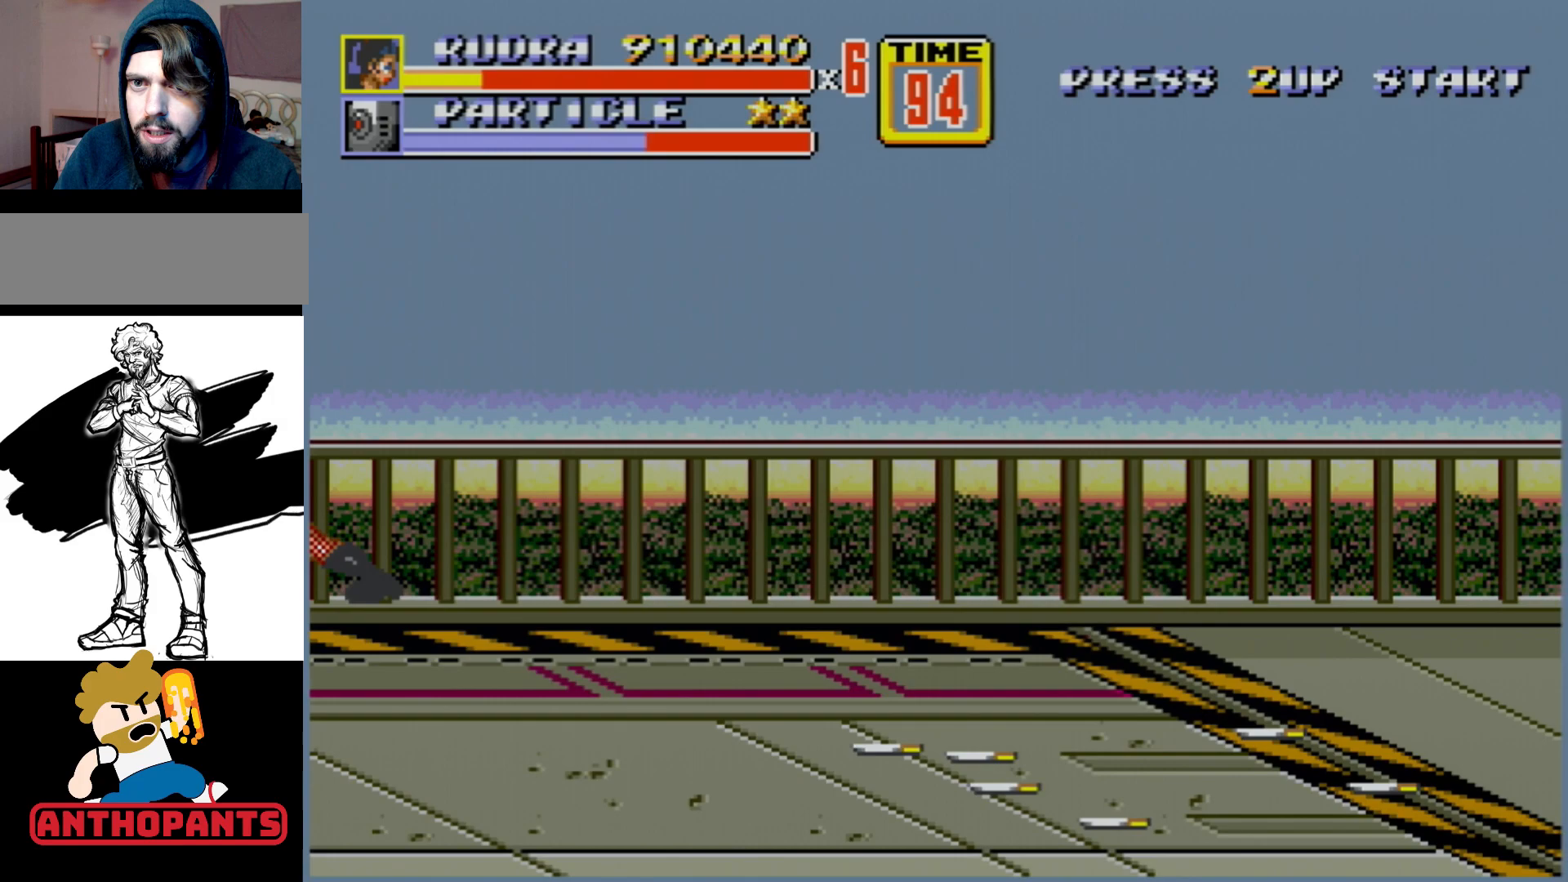
Gameplay with a controller (Xbox layout); each line is a JSON object with the inputs held at the frame after it. "events" lists button and stick changes between this image and that frame as [ms after this image, input, new state], when the widget could be followed in between. Not read: L1 L2 L3 R1 R2 R3.
{"buttons": [], "events": []}
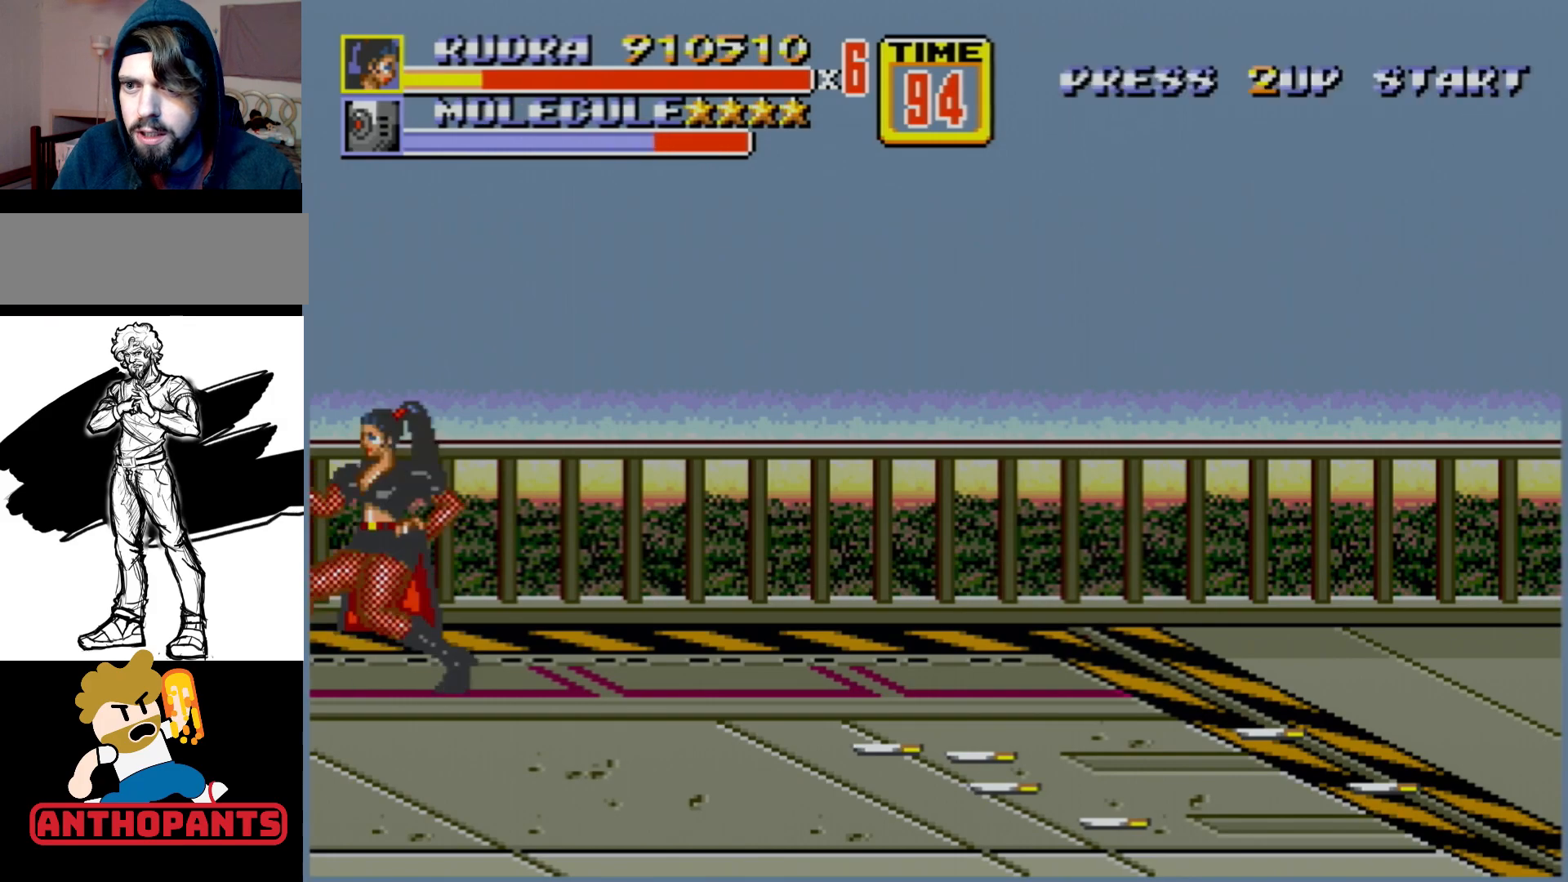
{"buttons": [], "events": []}
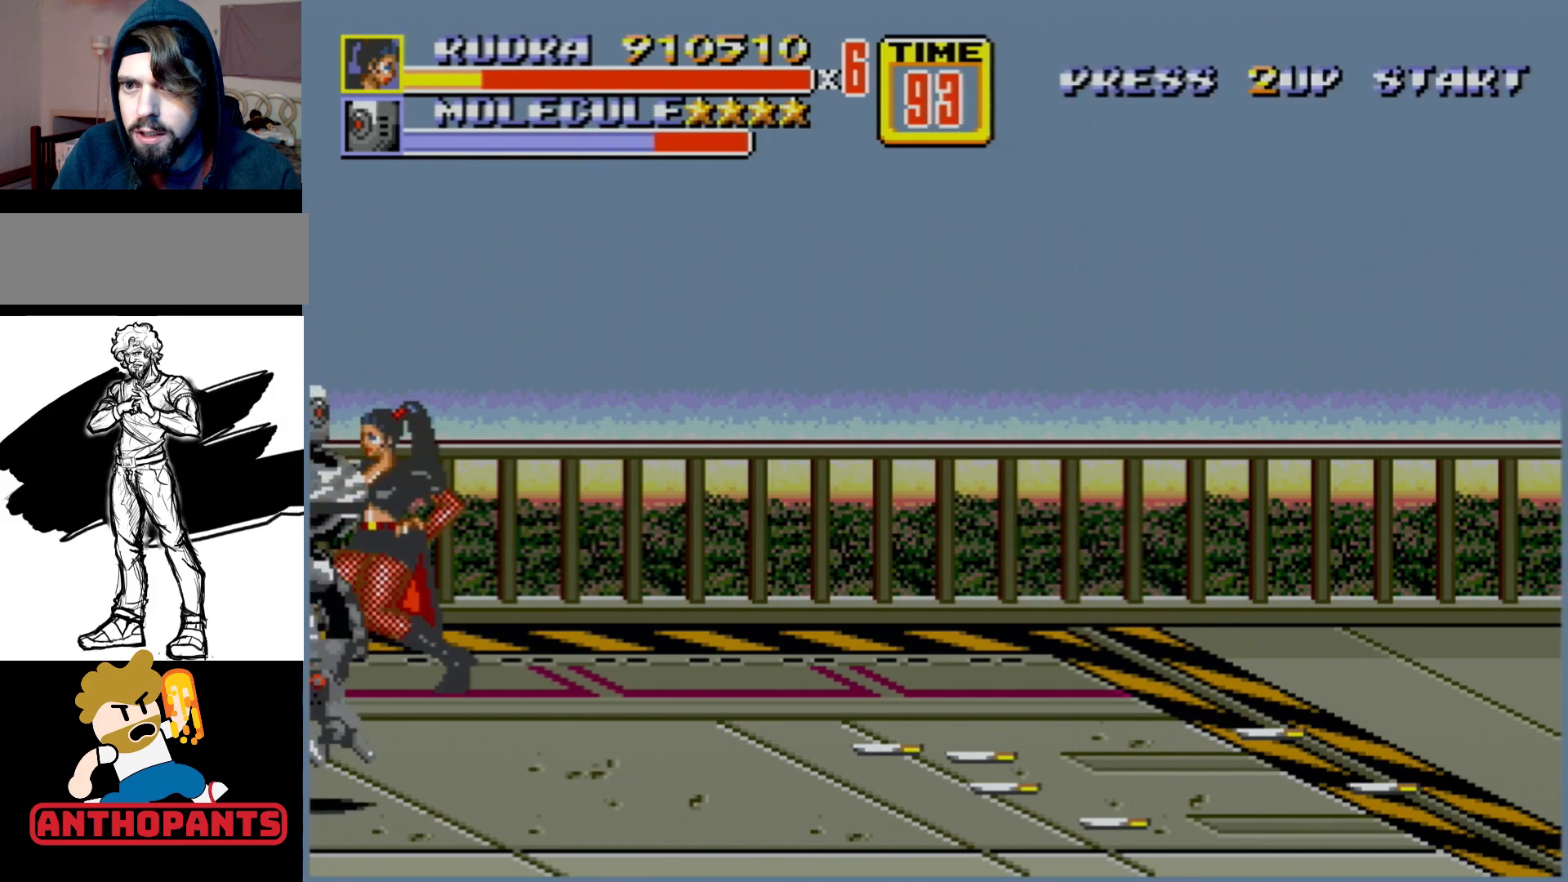
{"buttons": [], "events": [[200, "B", "down"], [350, "B", "up"]]}
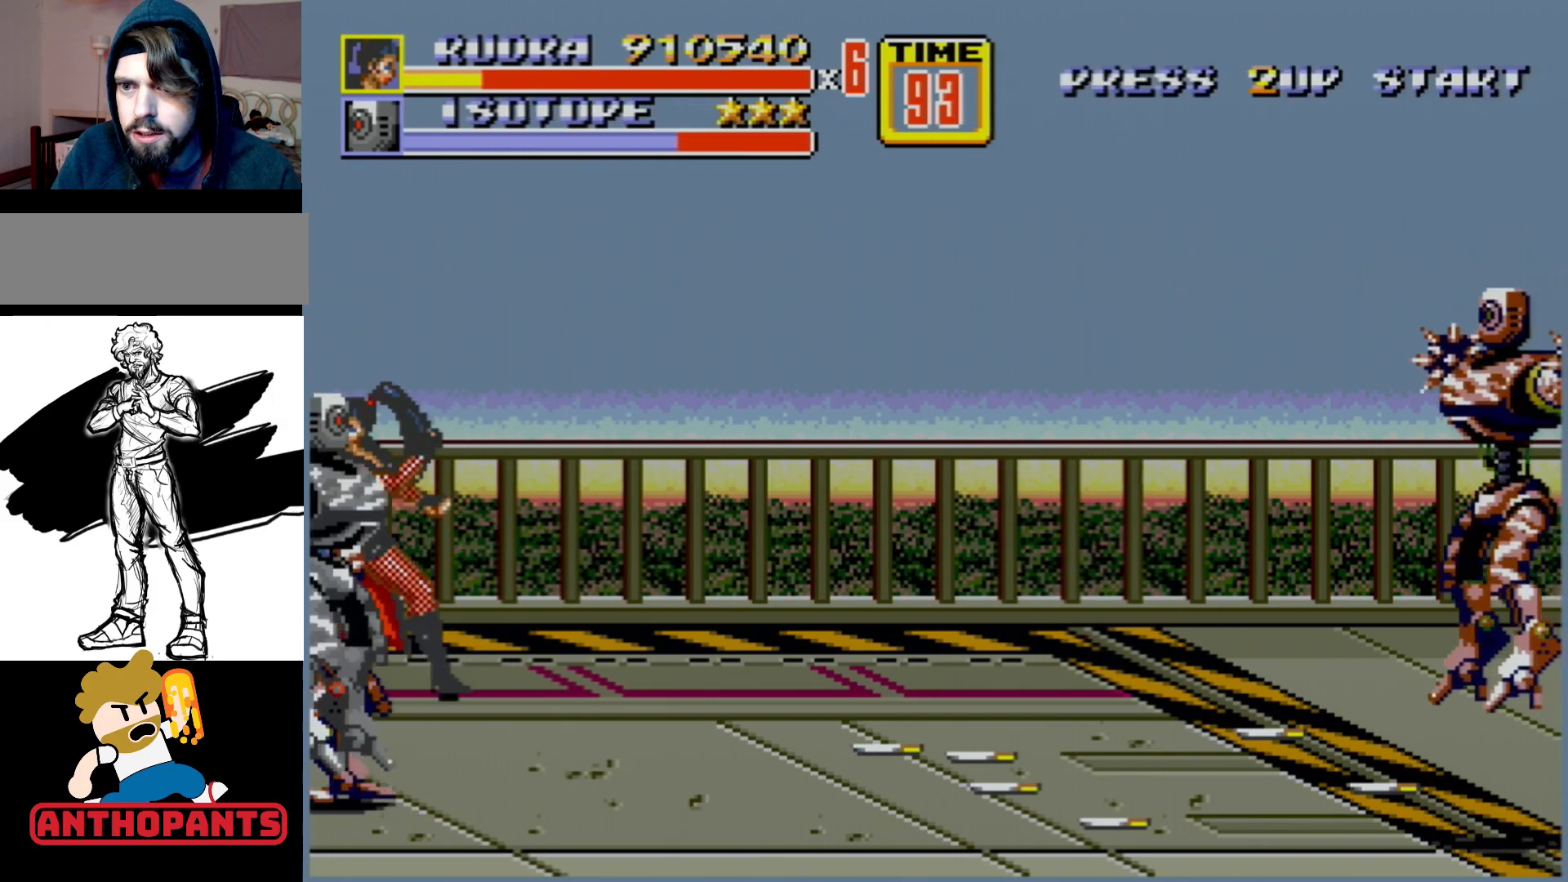
{"buttons": ["B"], "events": [[33, "B", "down"], [183, "B", "up"], [333, "B", "down"], [417, "B", "up"], [467, "B", "down"]]}
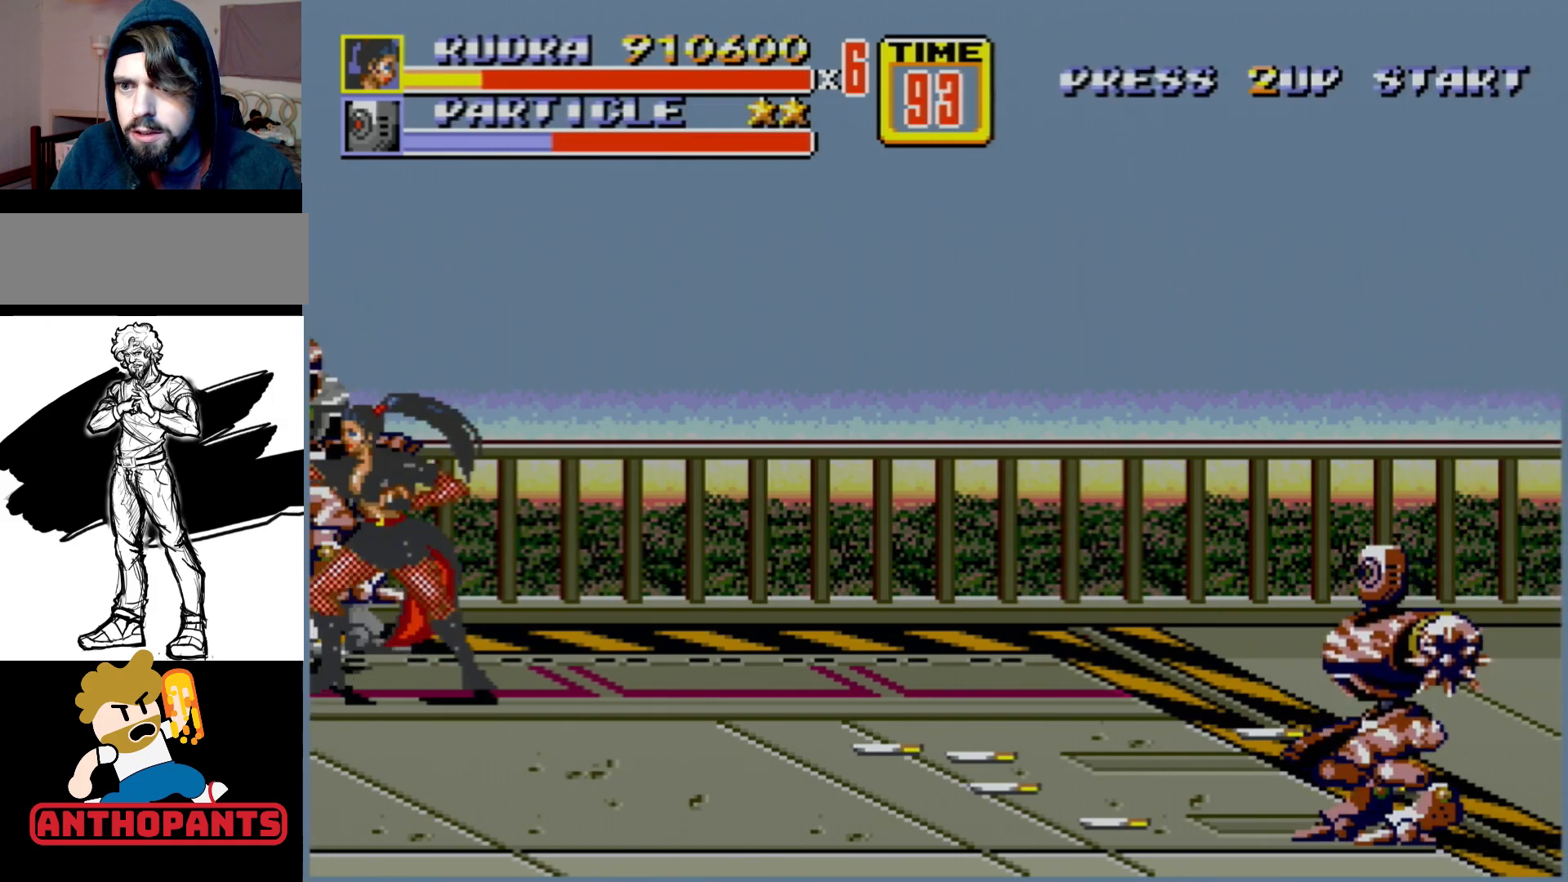
{"buttons": ["B"], "events": [[67, "B", "up"], [117, "B", "down"], [150, "B", "up"], [217, "B", "down"], [283, "B", "up"], [367, "B", "down"], [433, "B", "up"], [500, "B", "down"]]}
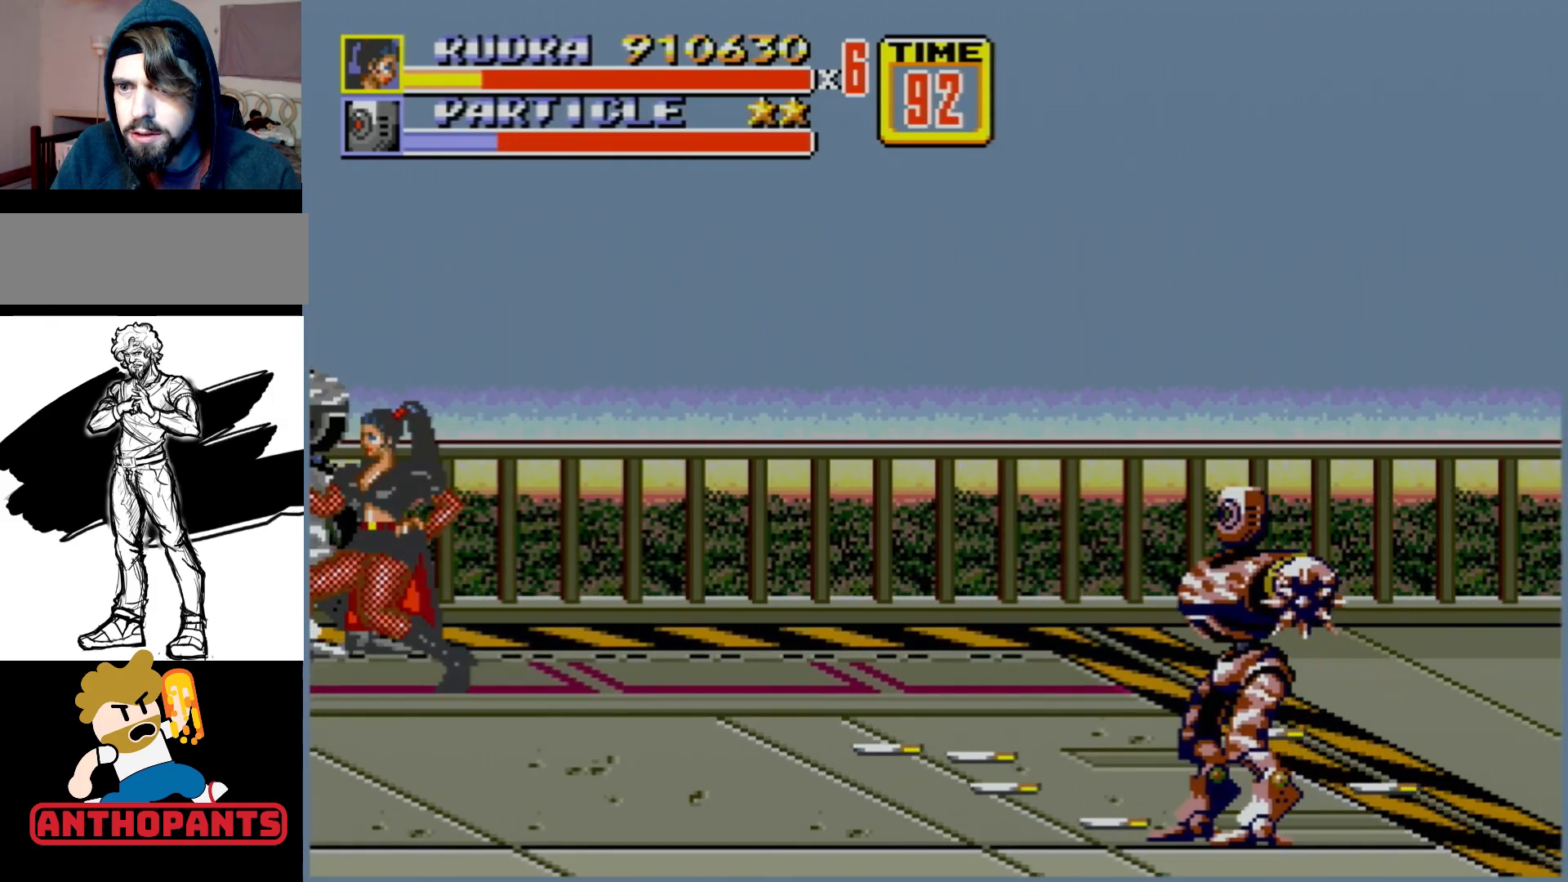
{"buttons": [], "events": [[100, "B", "up"], [150, "B", "down"], [200, "B", "up"], [250, "B", "down"], [350, "B", "up"]]}
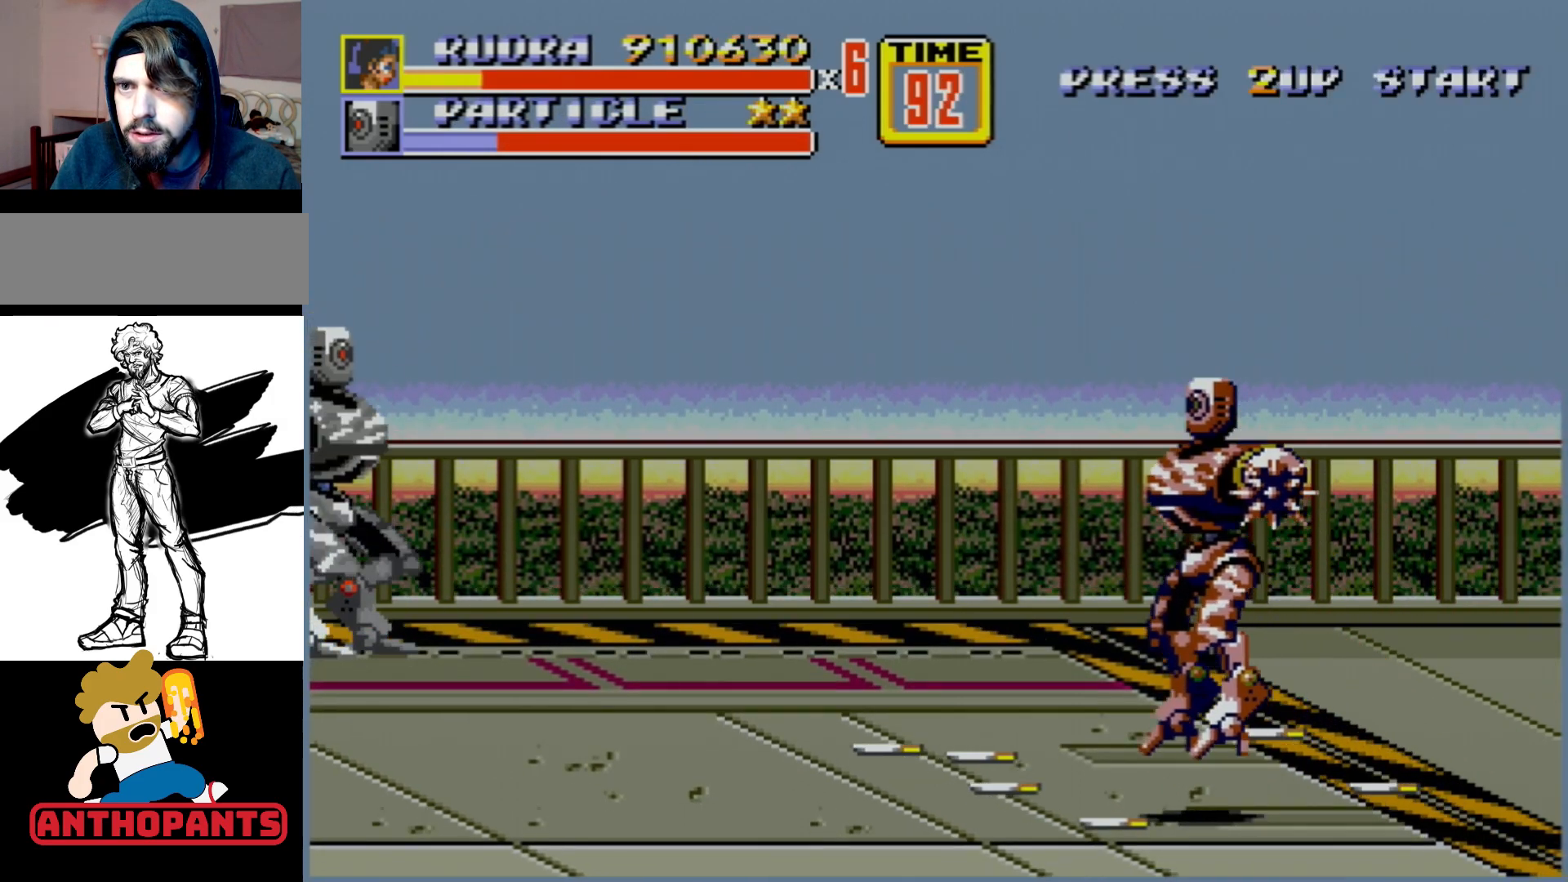
{"buttons": [], "events": []}
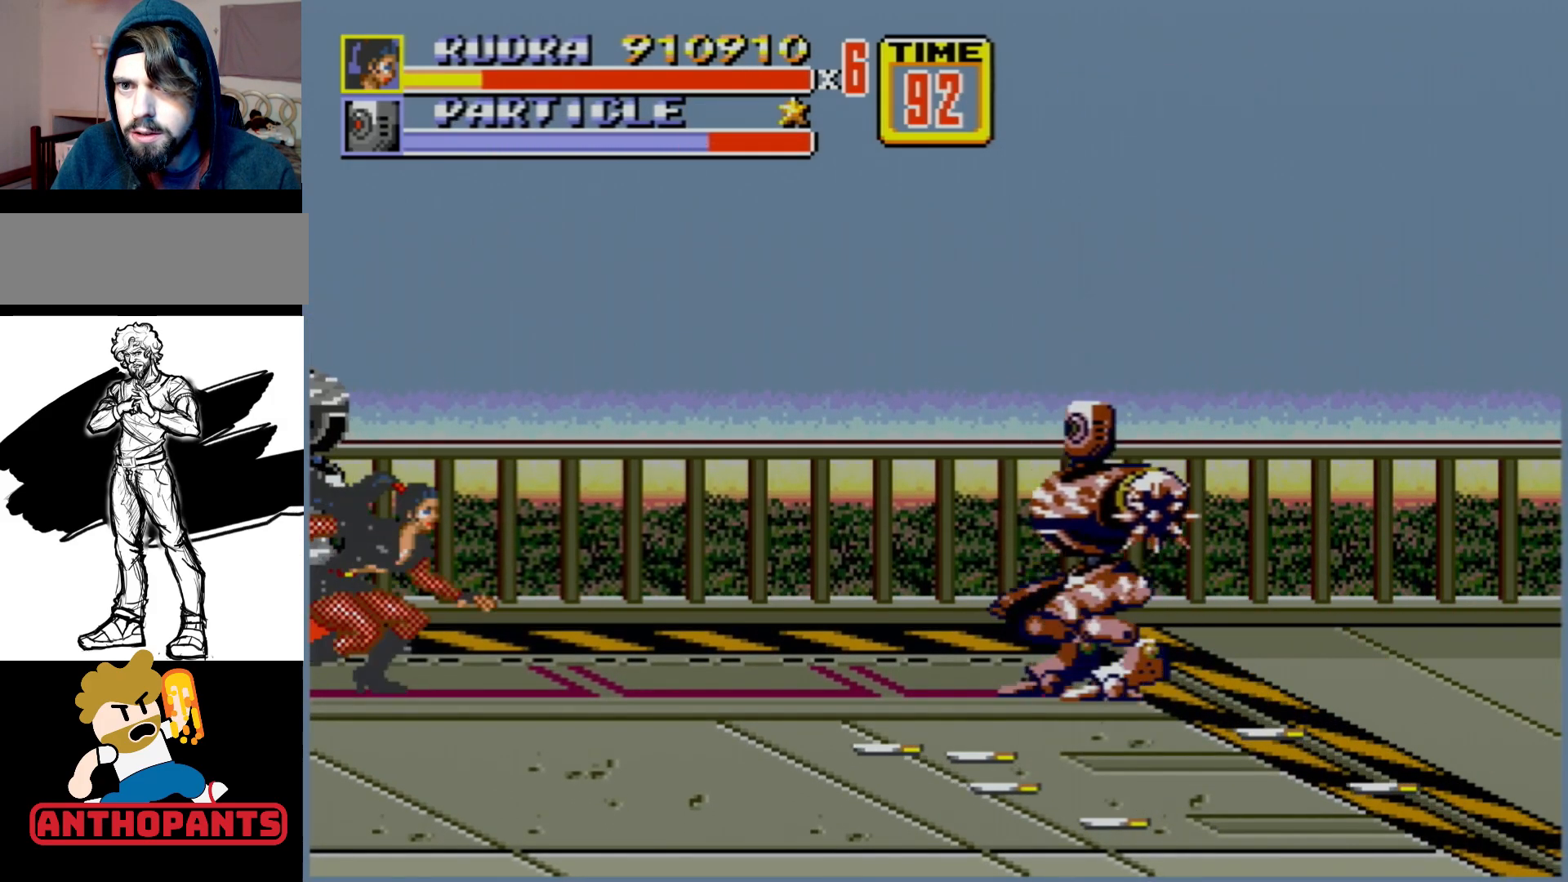
{"buttons": [], "events": []}
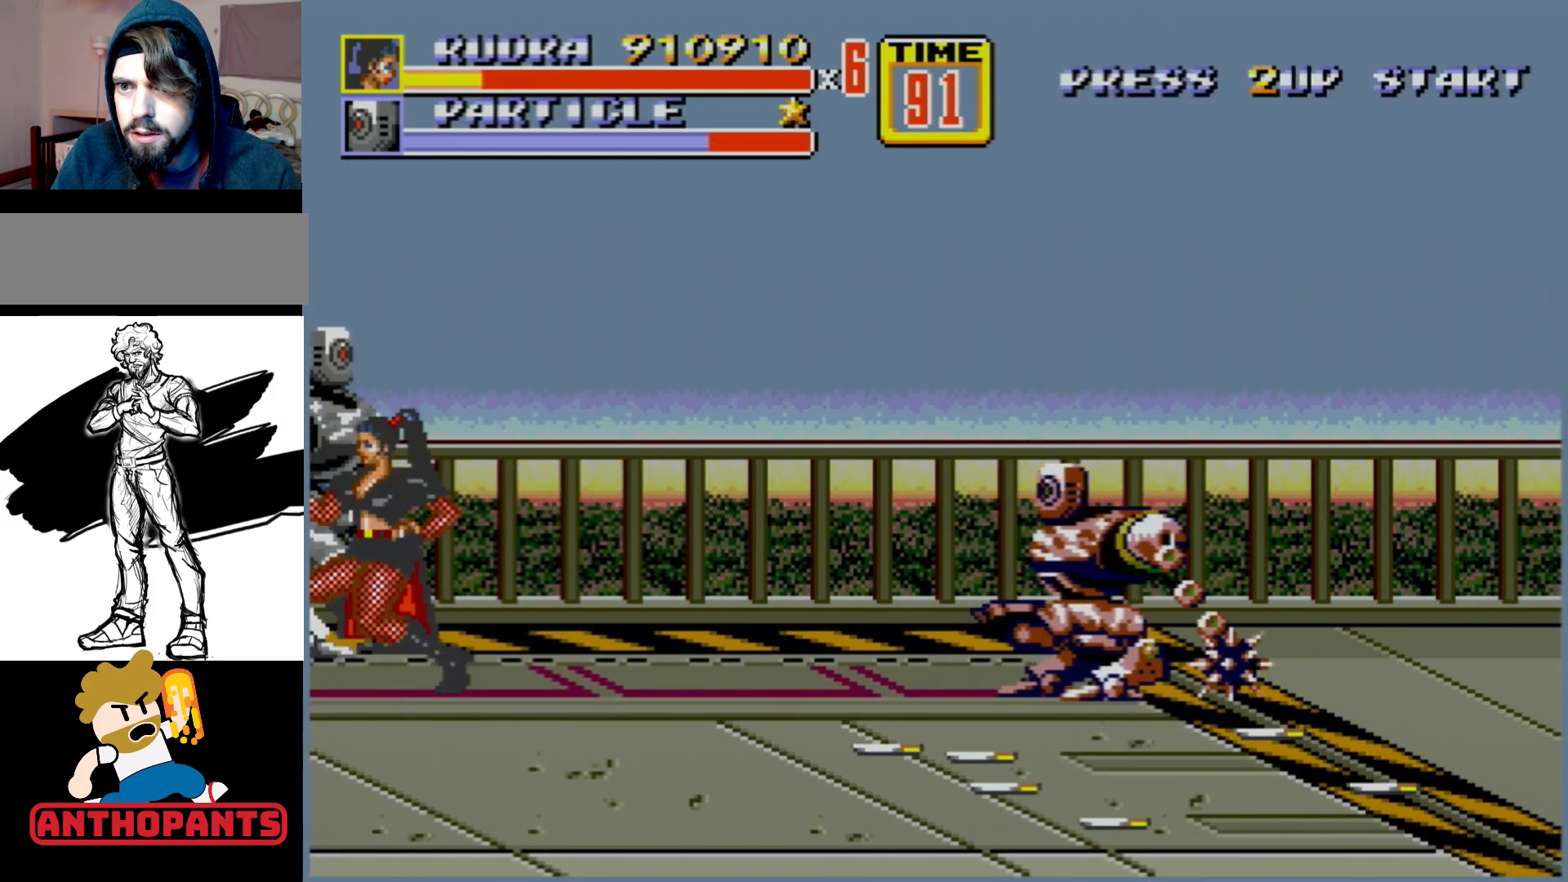
{"buttons": [], "events": [[133, "B", "down"], [350, "B", "up"]]}
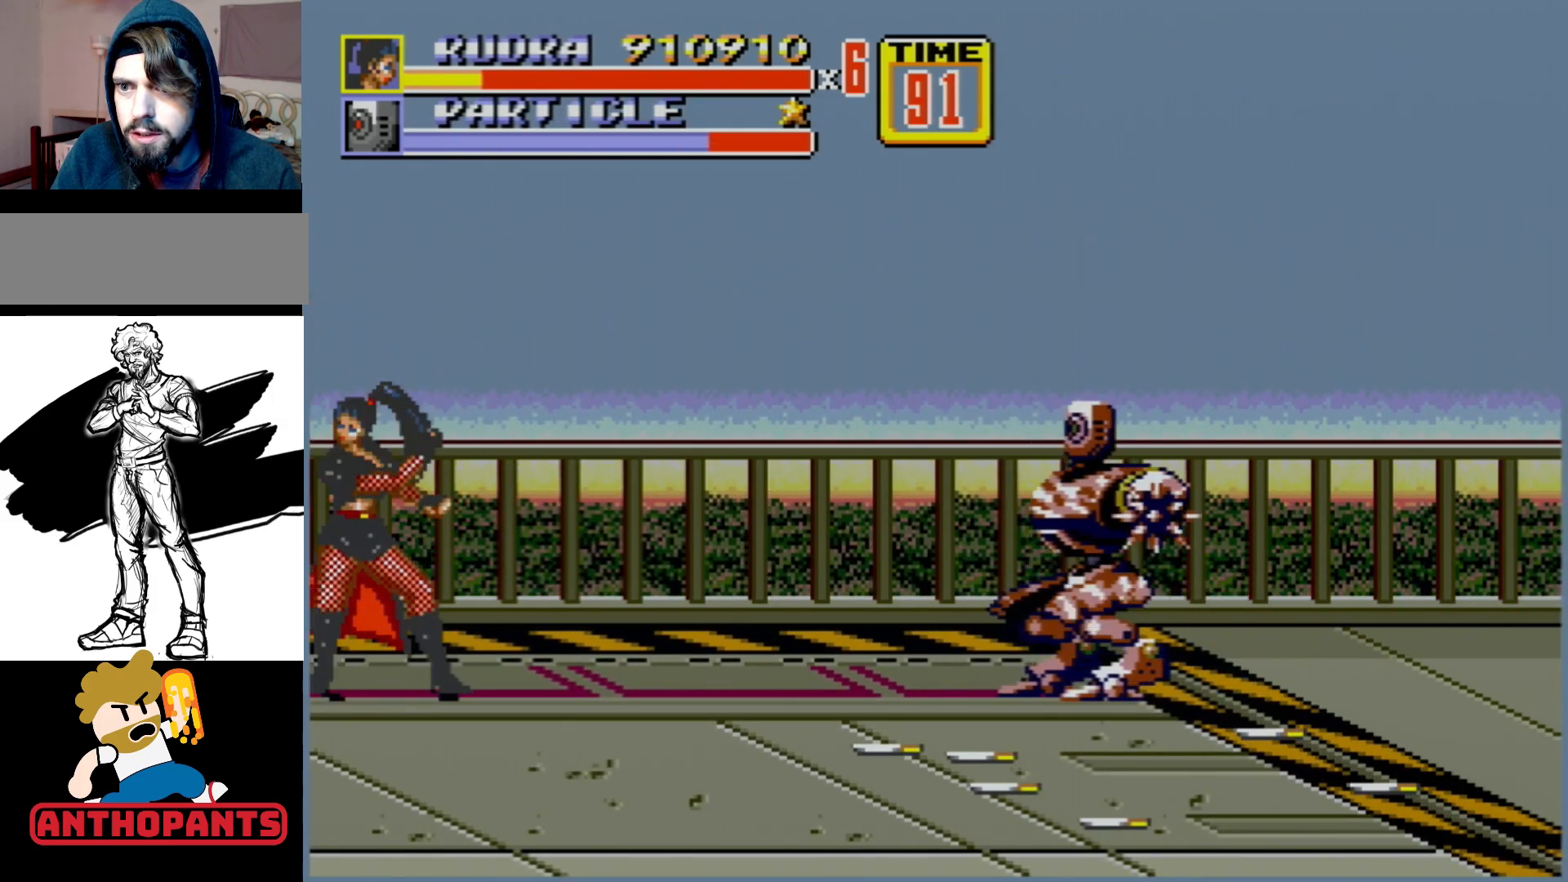
{"buttons": [], "events": [[33, "B", "down"], [233, "B", "up"], [300, "B", "down"], [367, "B", "up"], [417, "B", "down"], [483, "B", "up"]]}
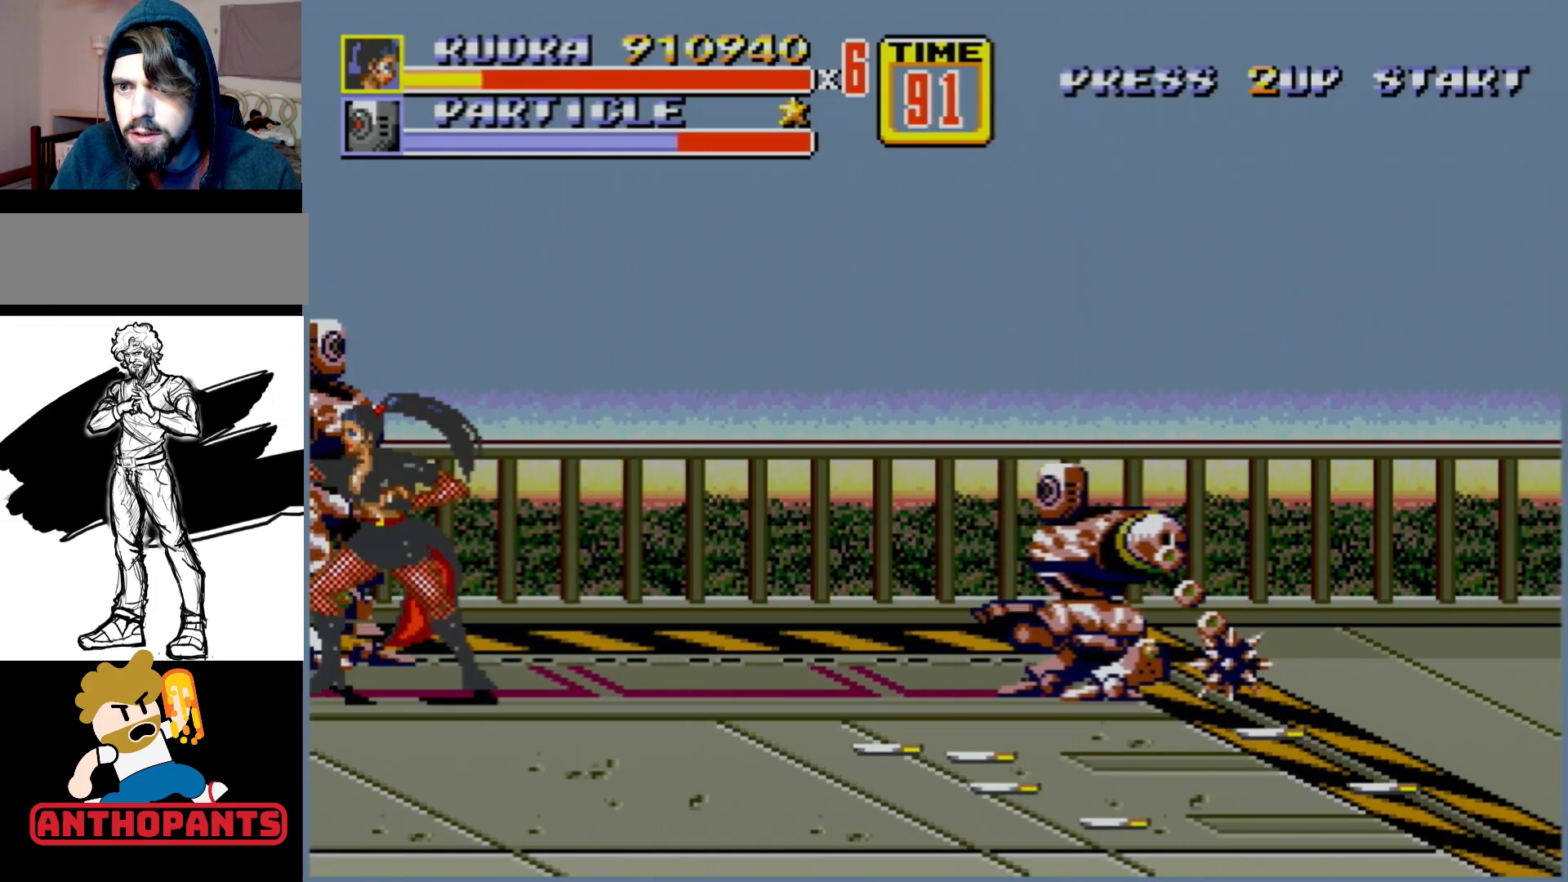
{"buttons": ["B"], "events": [[50, "B", "down"], [133, "B", "up"], [167, "B", "down"], [283, "B", "up"], [317, "B", "down"], [400, "B", "up"], [467, "B", "down"]]}
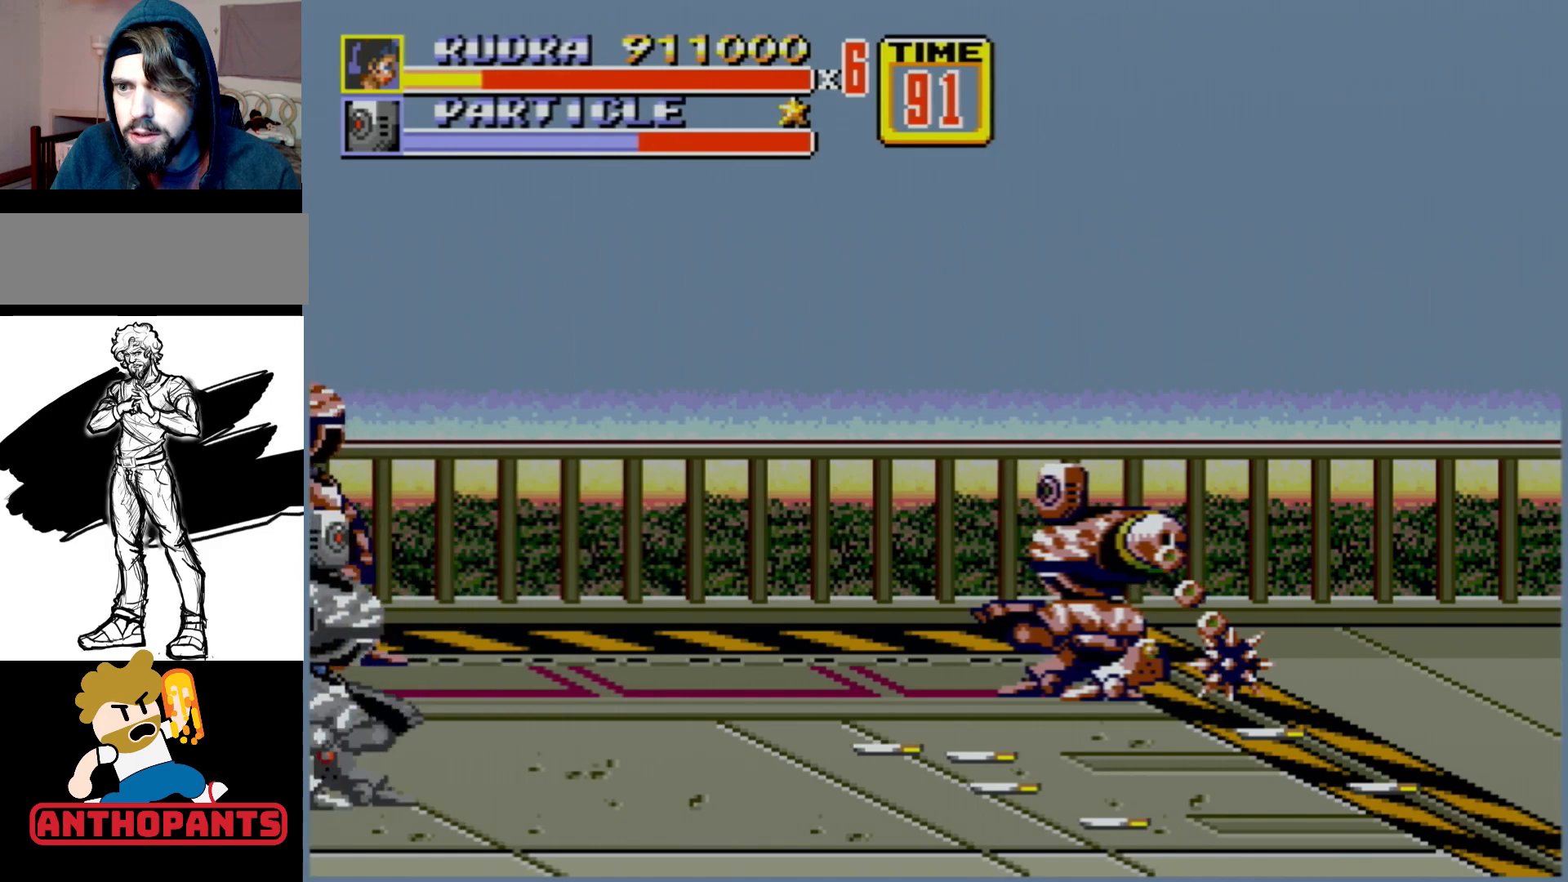
{"buttons": [], "events": [[50, "B", "up"], [100, "B", "down"], [167, "B", "up"]]}
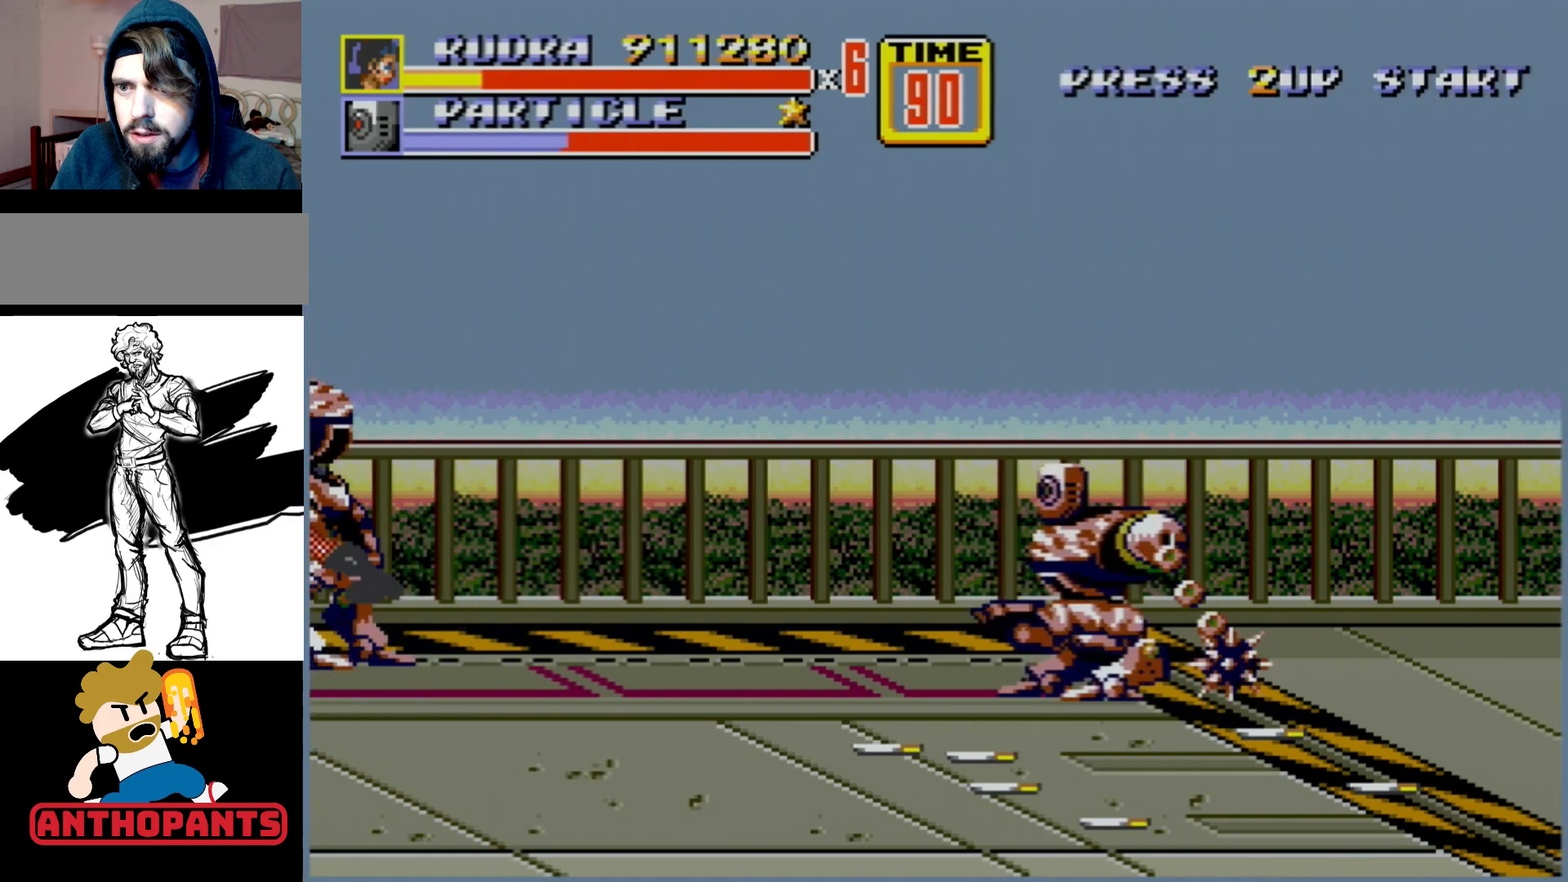
{"buttons": [], "events": []}
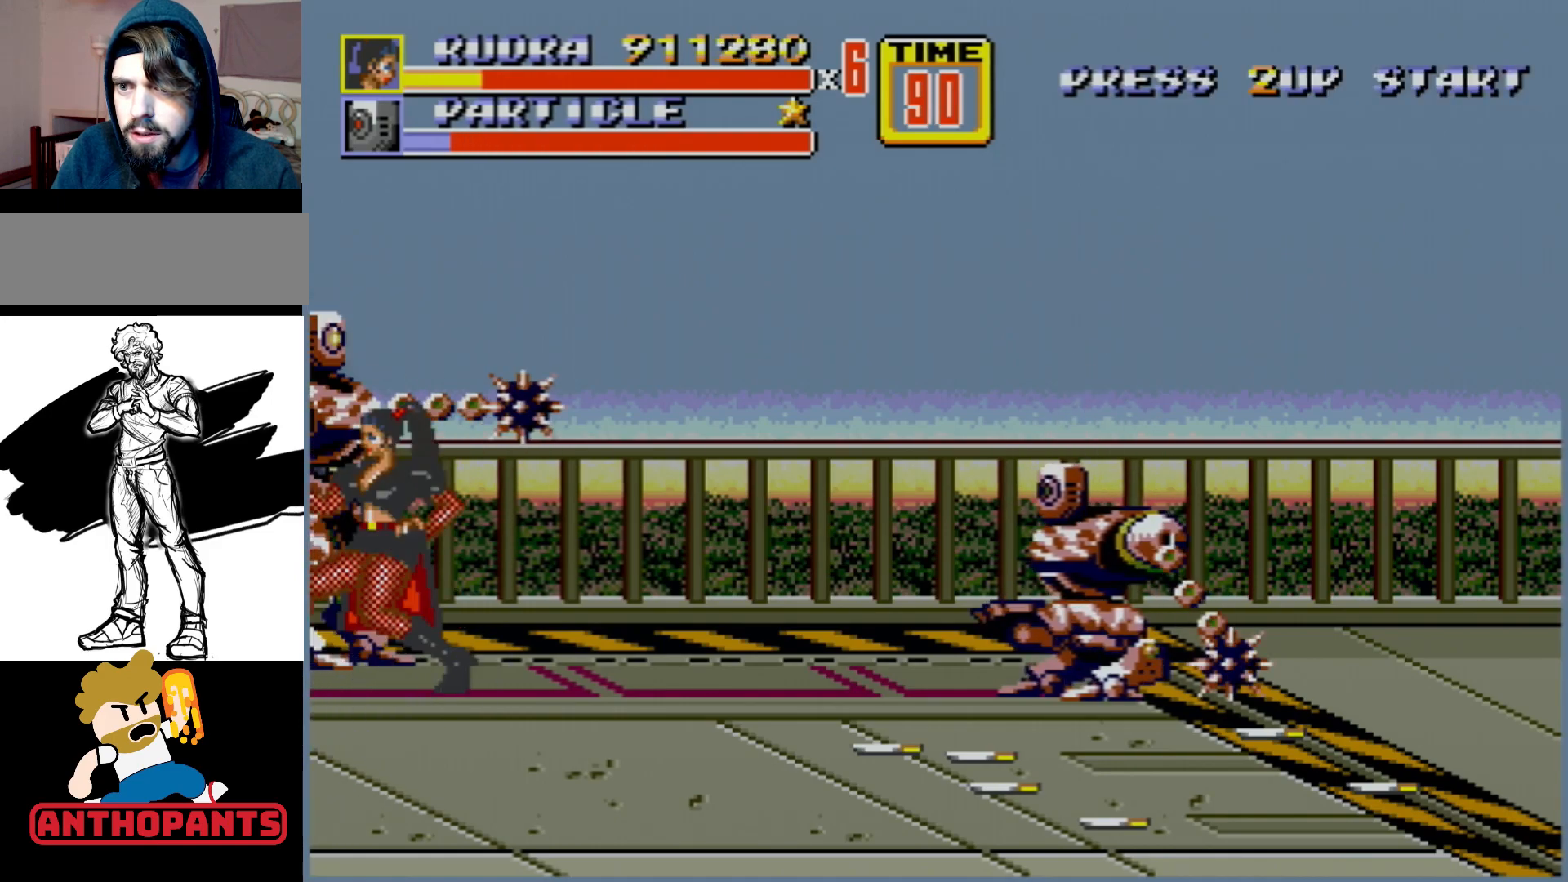
{"buttons": [], "events": [[283, "B", "down"], [483, "B", "up"]]}
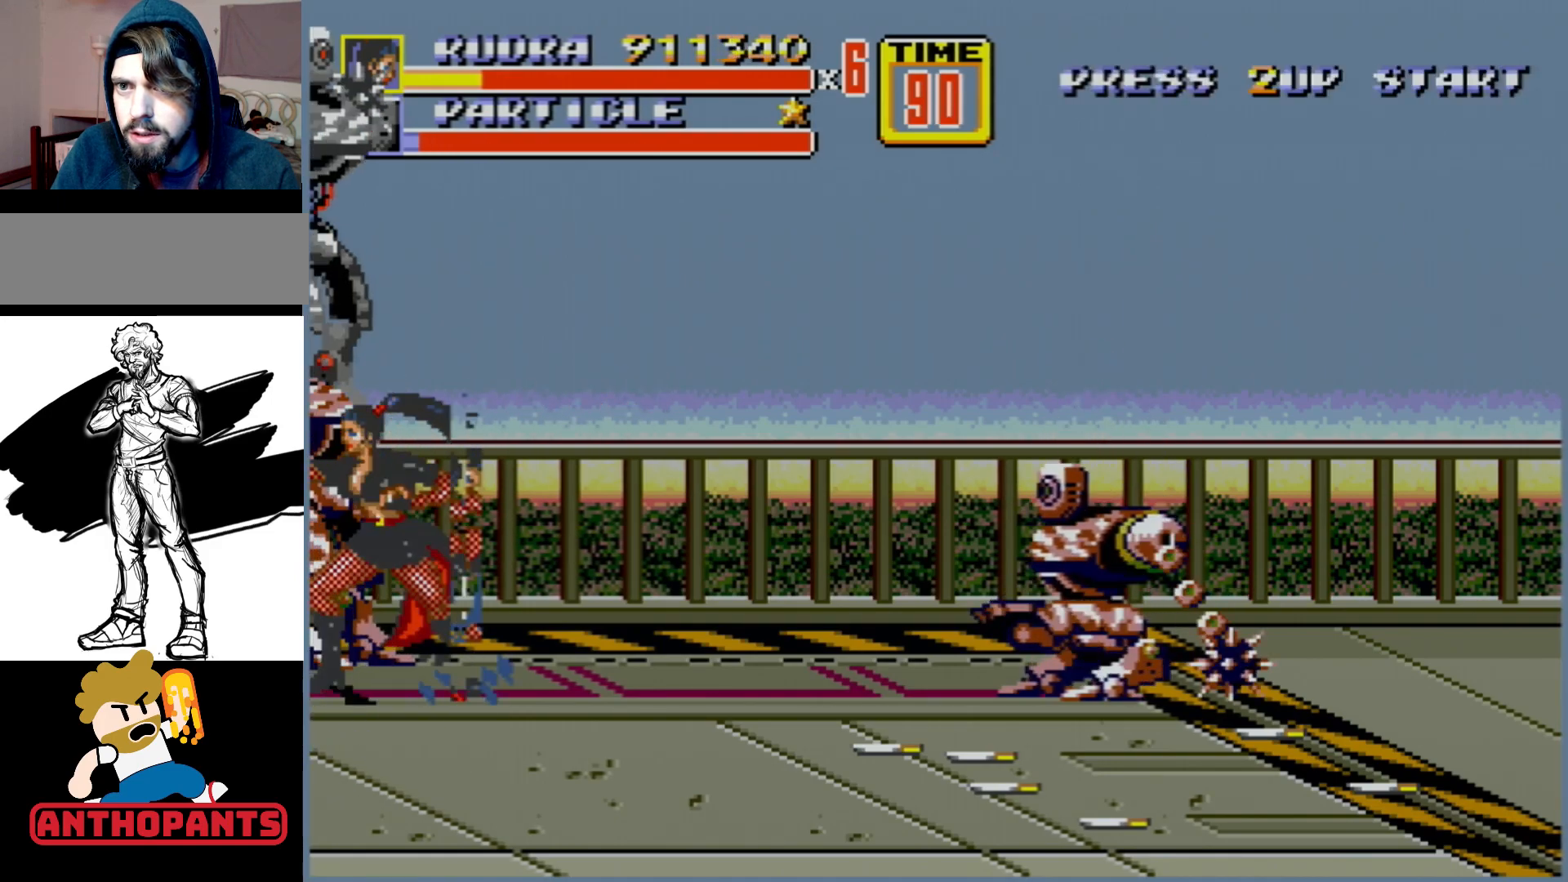
{"buttons": [], "events": [[233, "B", "down"], [400, "B", "up"]]}
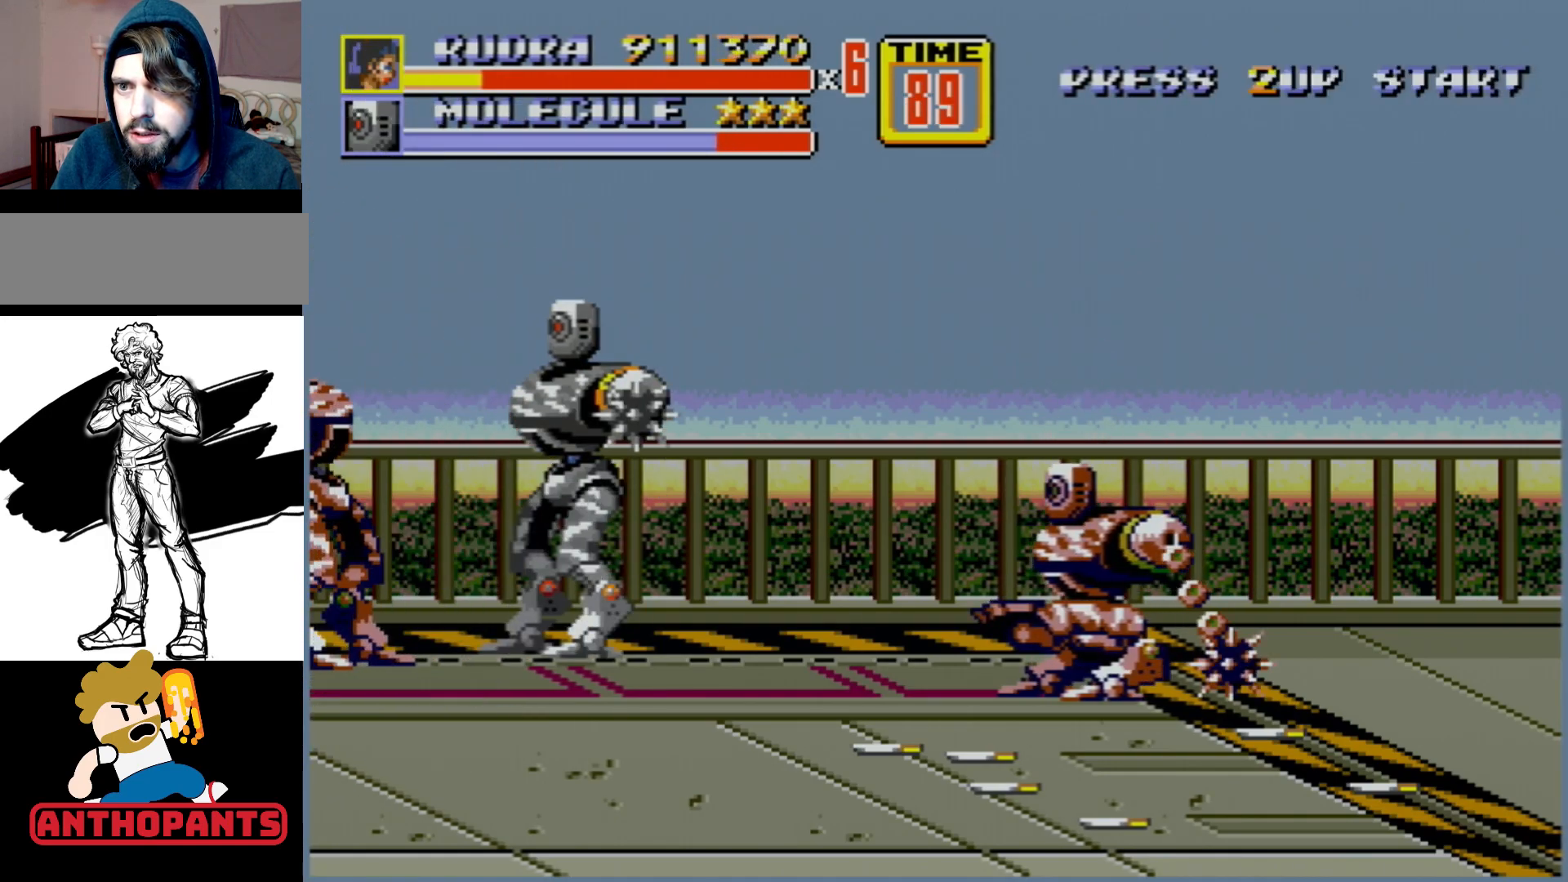
{"buttons": [], "events": [[17, "B", "down"], [83, "B", "up"], [150, "B", "down"], [183, "B", "up"], [250, "B", "down"], [300, "B", "up"]]}
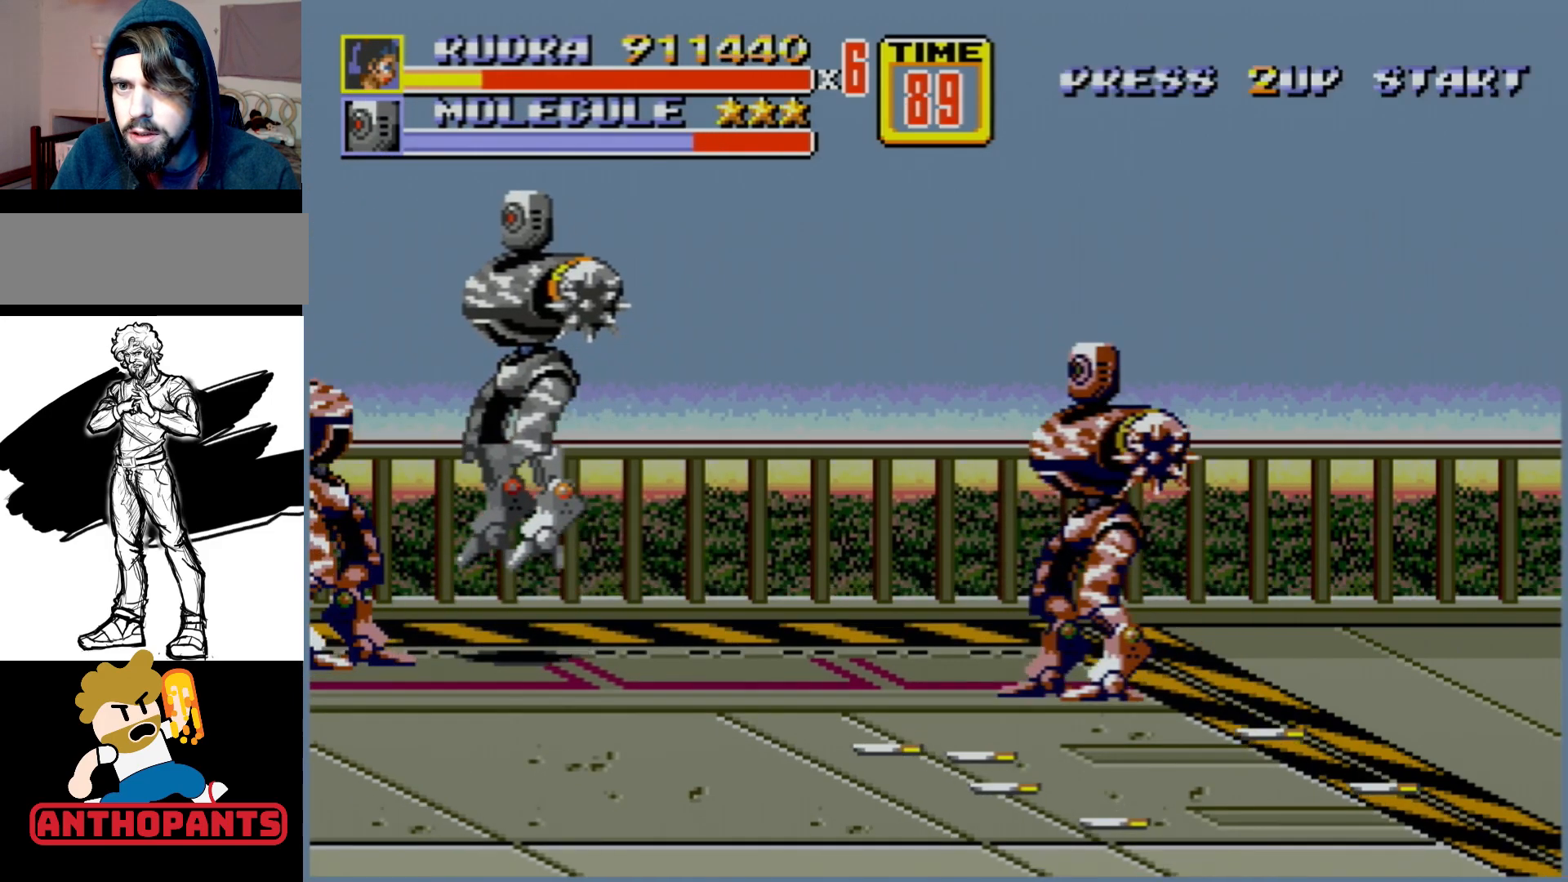
{"buttons": [], "events": []}
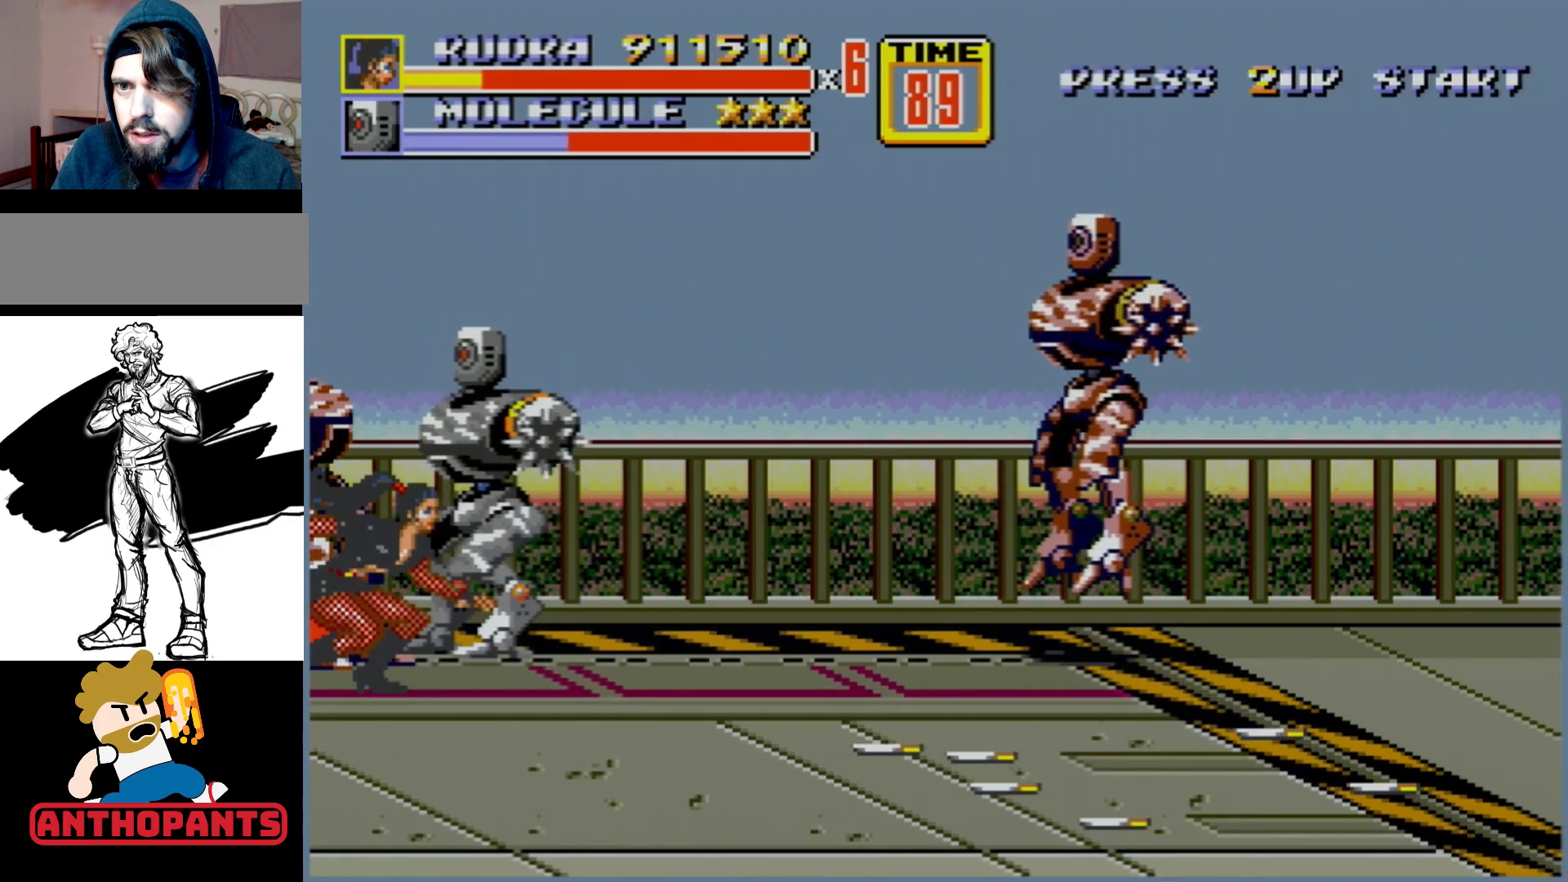
{"buttons": [], "events": []}
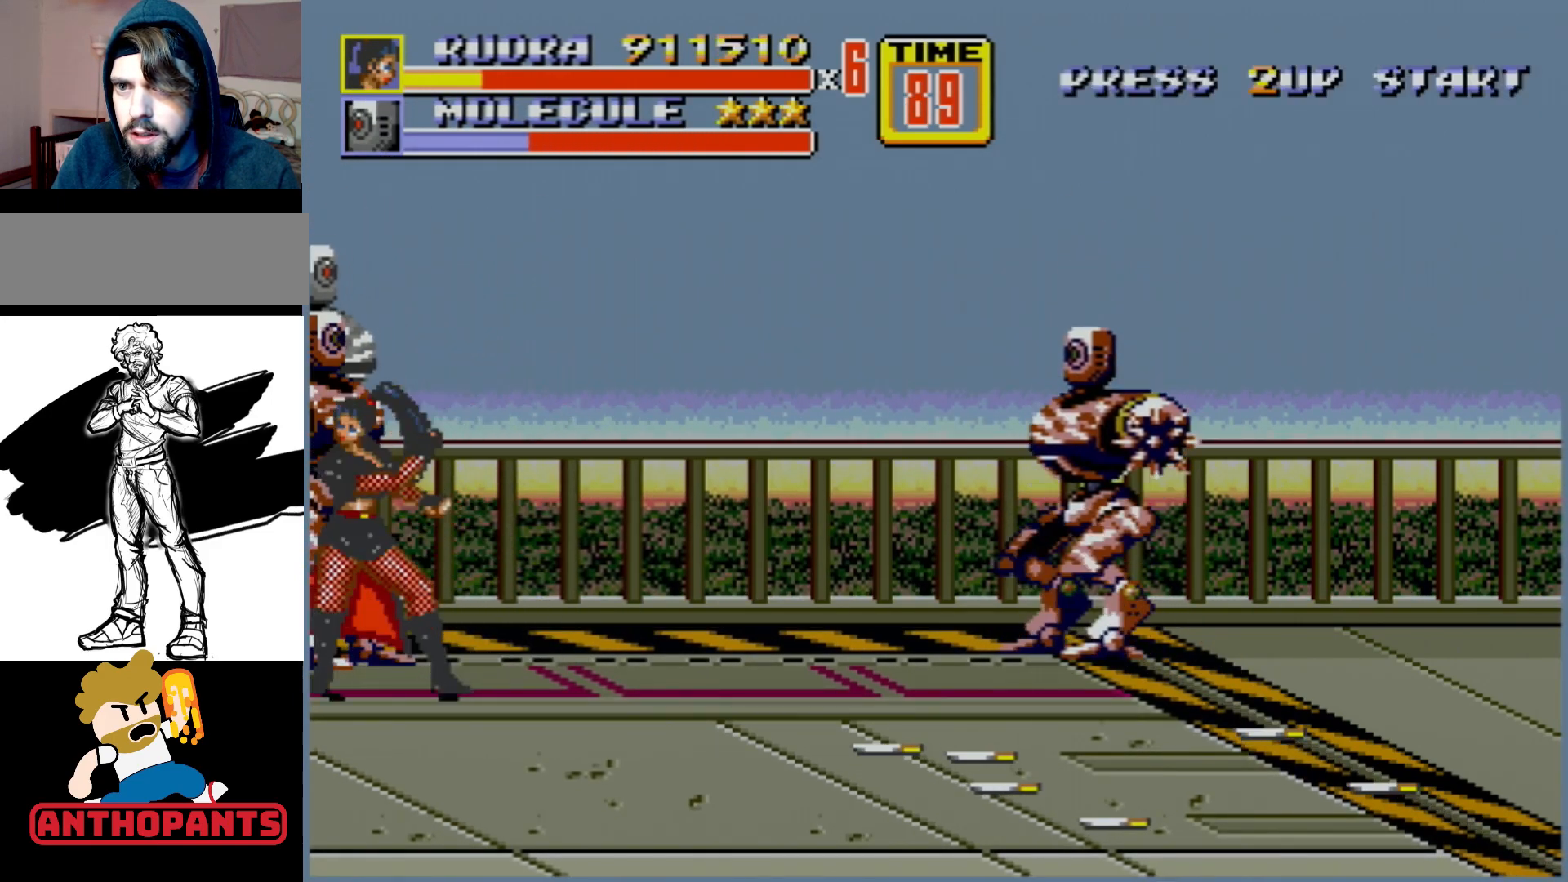
{"buttons": ["B"], "events": [[17, "B", "down"], [233, "B", "up"], [417, "B", "down"]]}
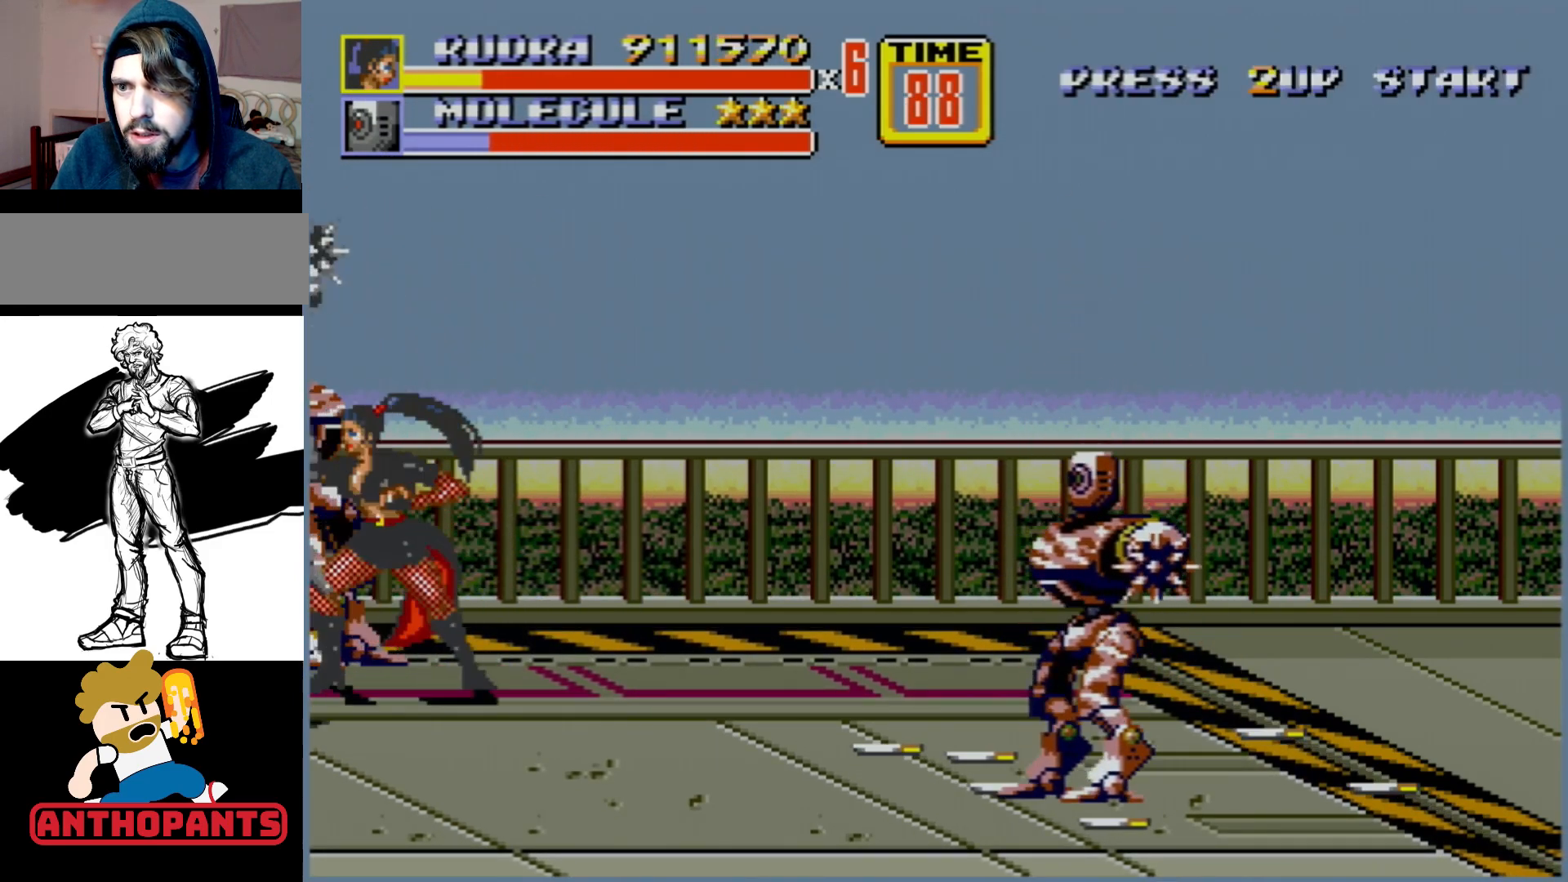
{"buttons": ["B"], "events": [[200, "B", "up"], [283, "B", "down"], [317, "B", "up"], [383, "B", "down"], [433, "B", "up"], [483, "B", "down"]]}
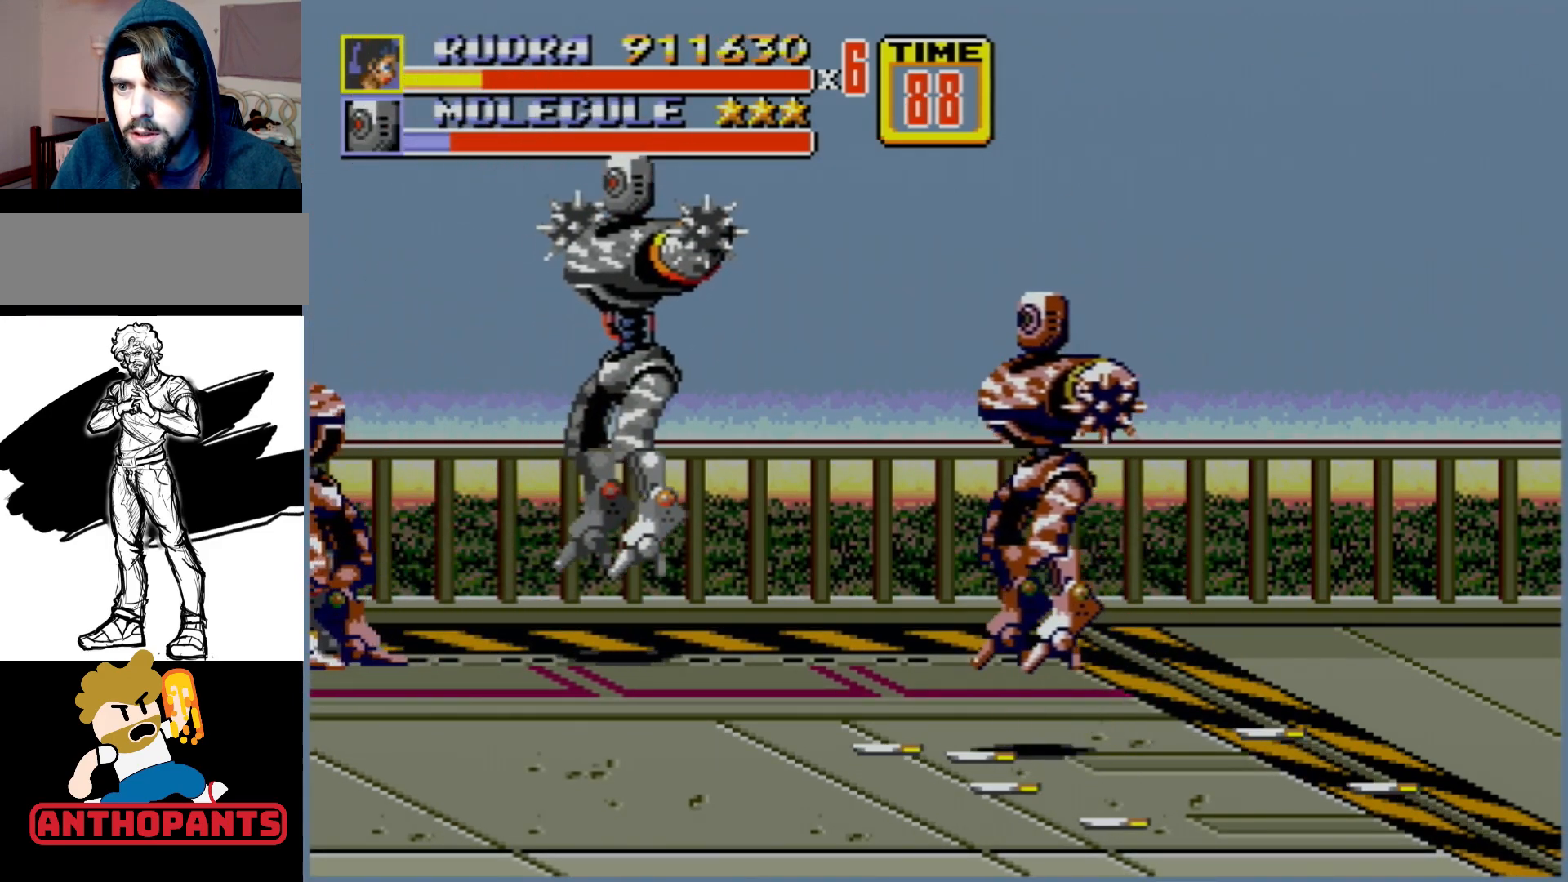
{"buttons": [], "events": [[50, "B", "up"]]}
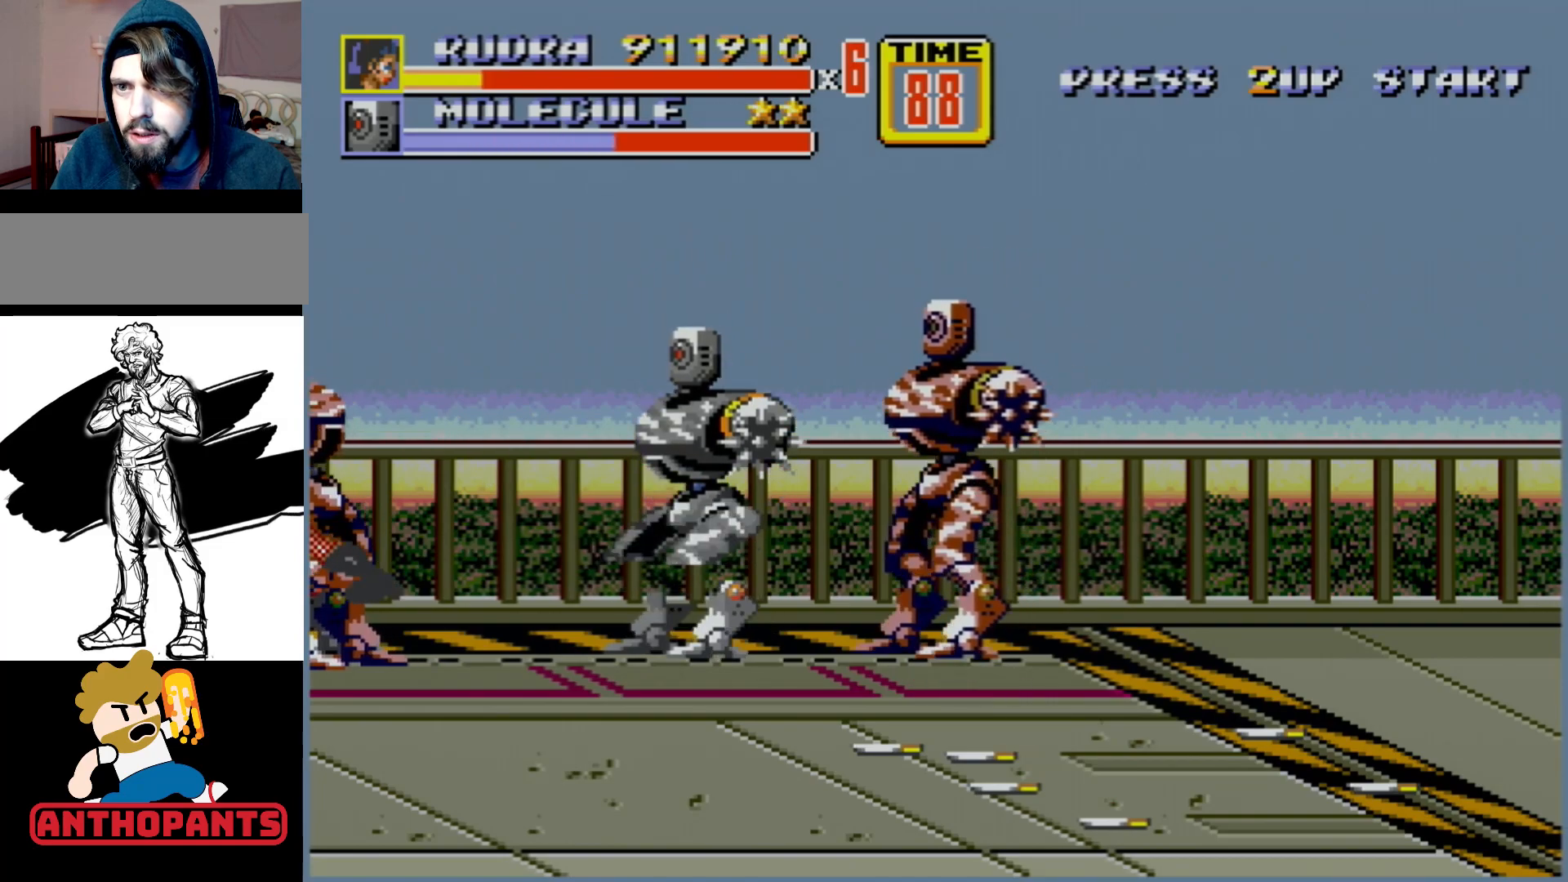
{"buttons": [], "events": []}
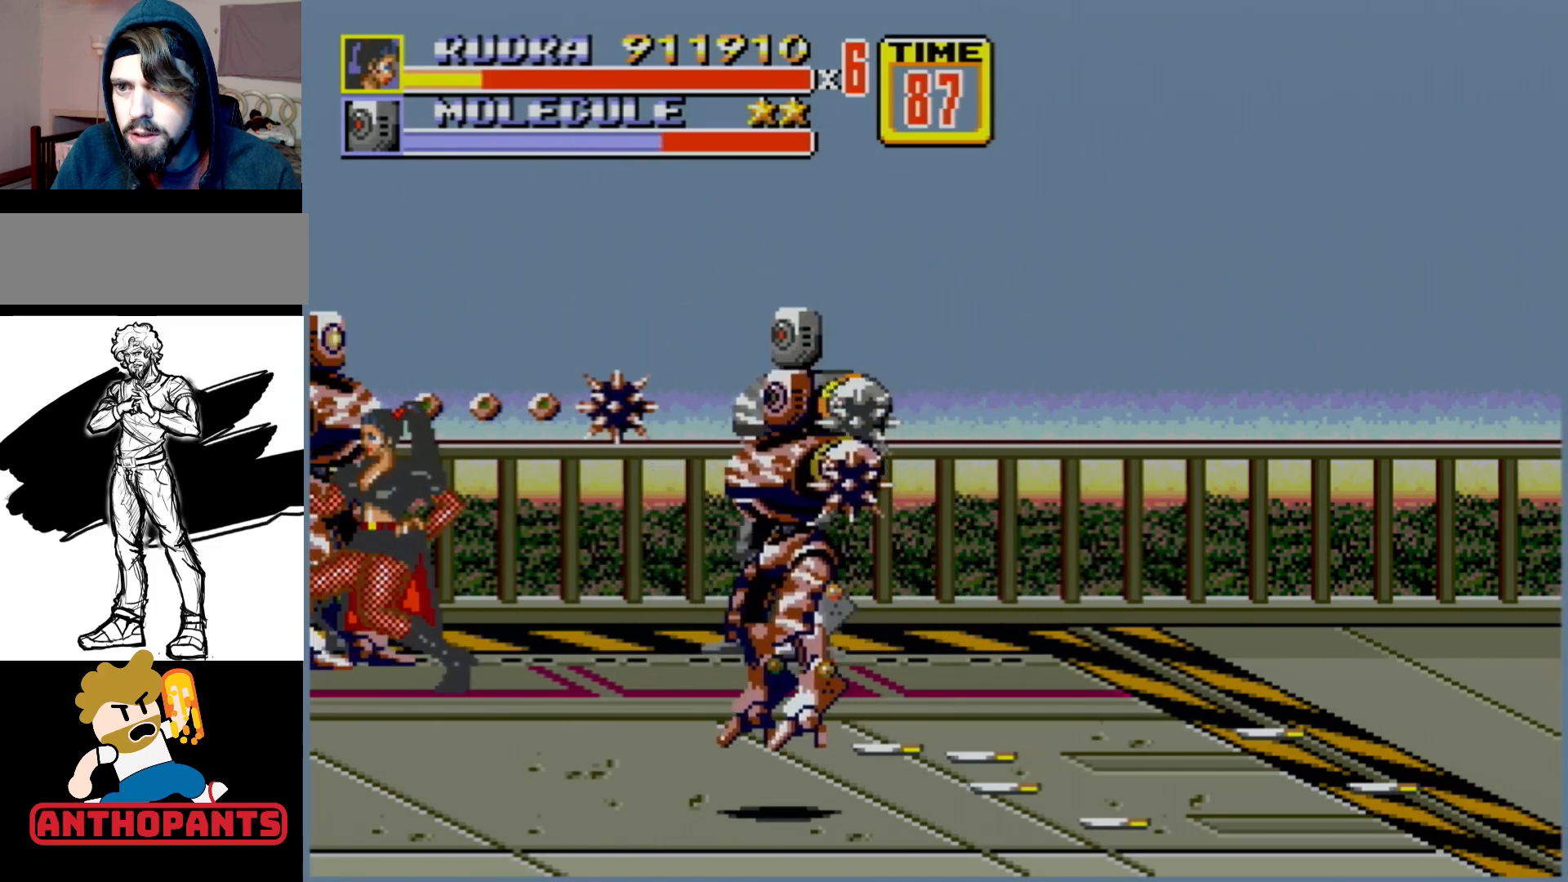
{"buttons": [], "events": [[133, "B", "down"], [383, "B", "up"]]}
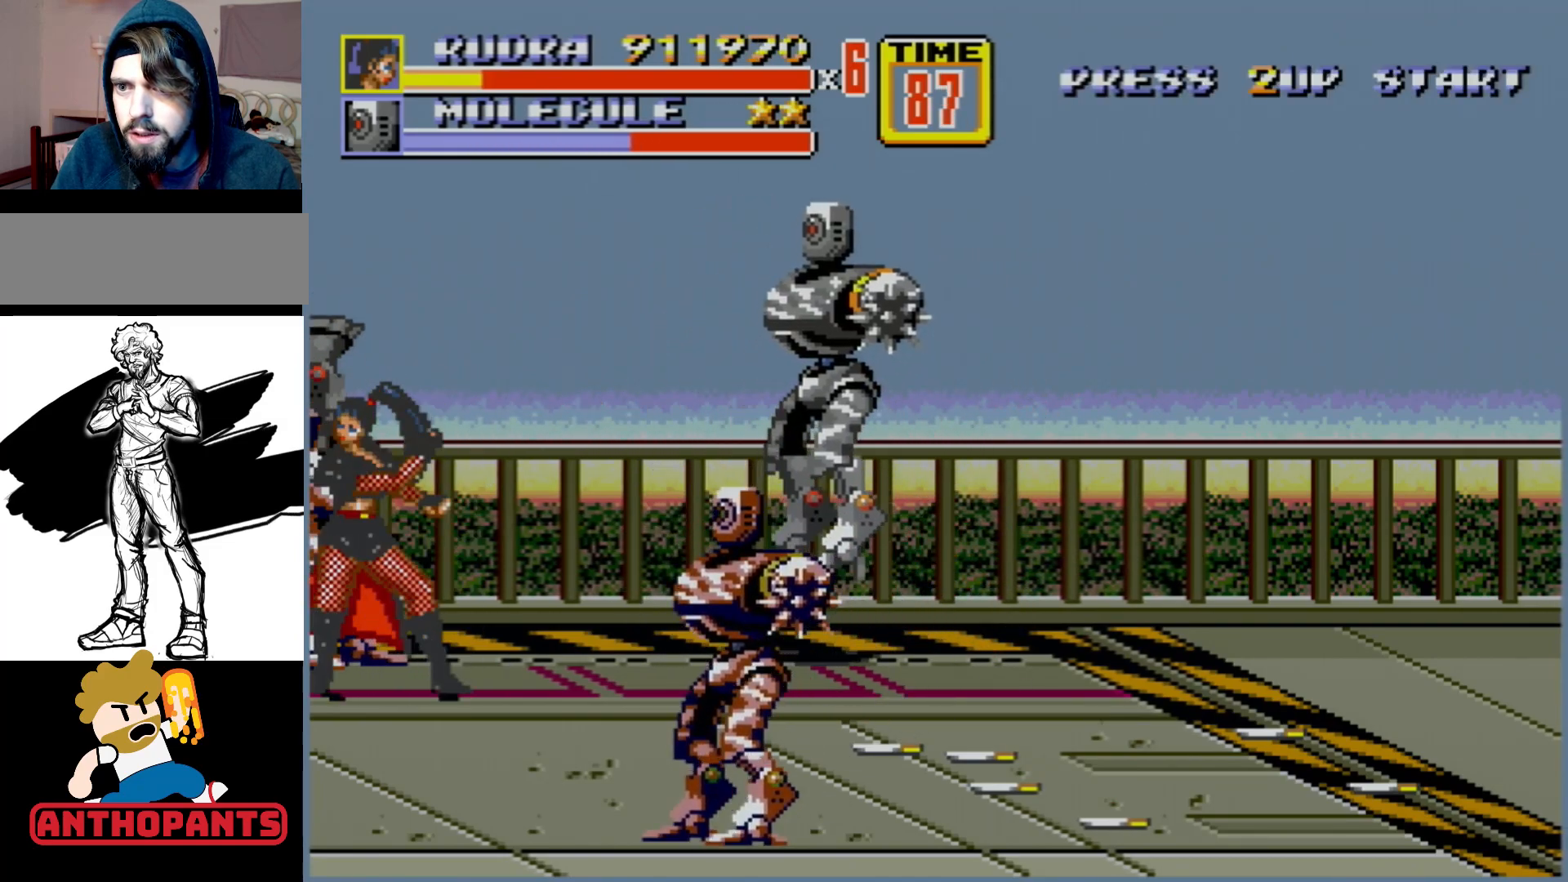
{"buttons": ["B"], "events": [[17, "B", "down"], [250, "B", "up"], [367, "B", "down"], [450, "B", "up"], [483, "B", "down"]]}
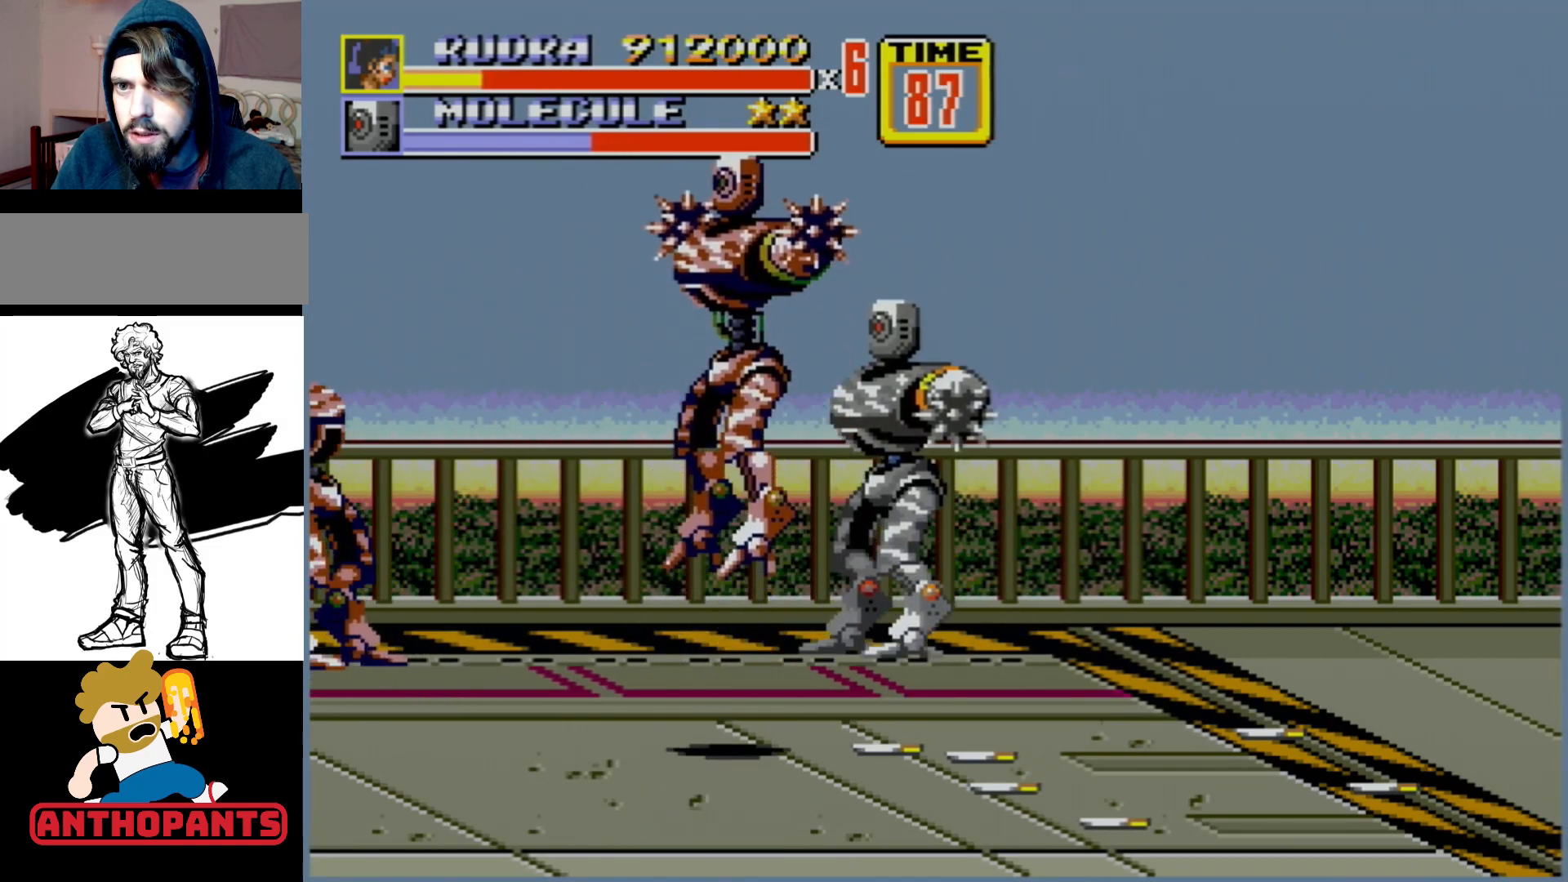
{"buttons": [], "events": [[67, "B", "up"]]}
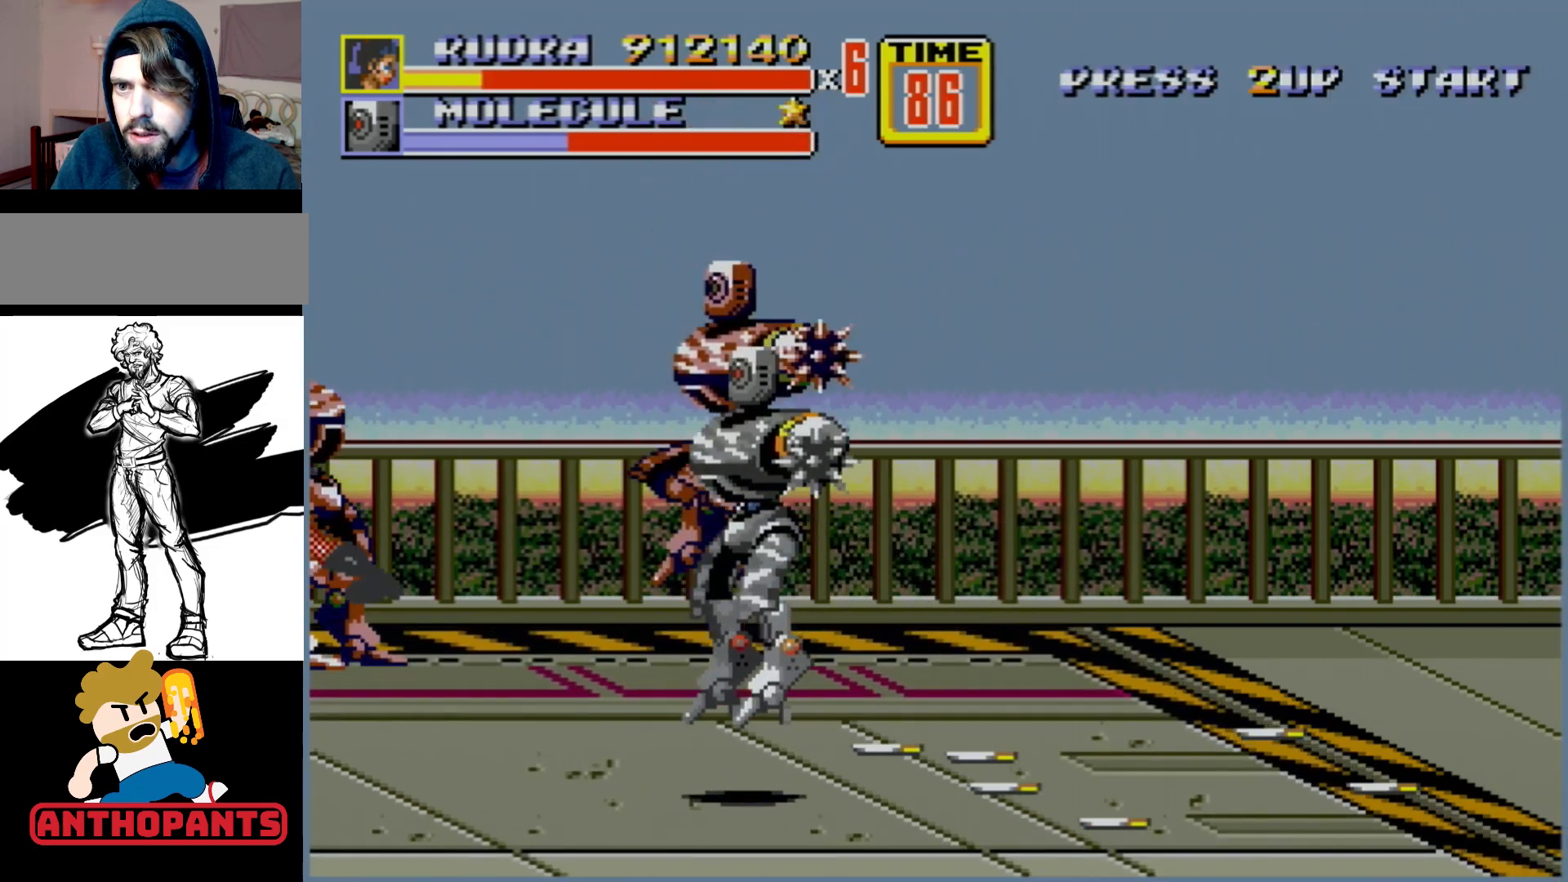
{"buttons": [], "events": []}
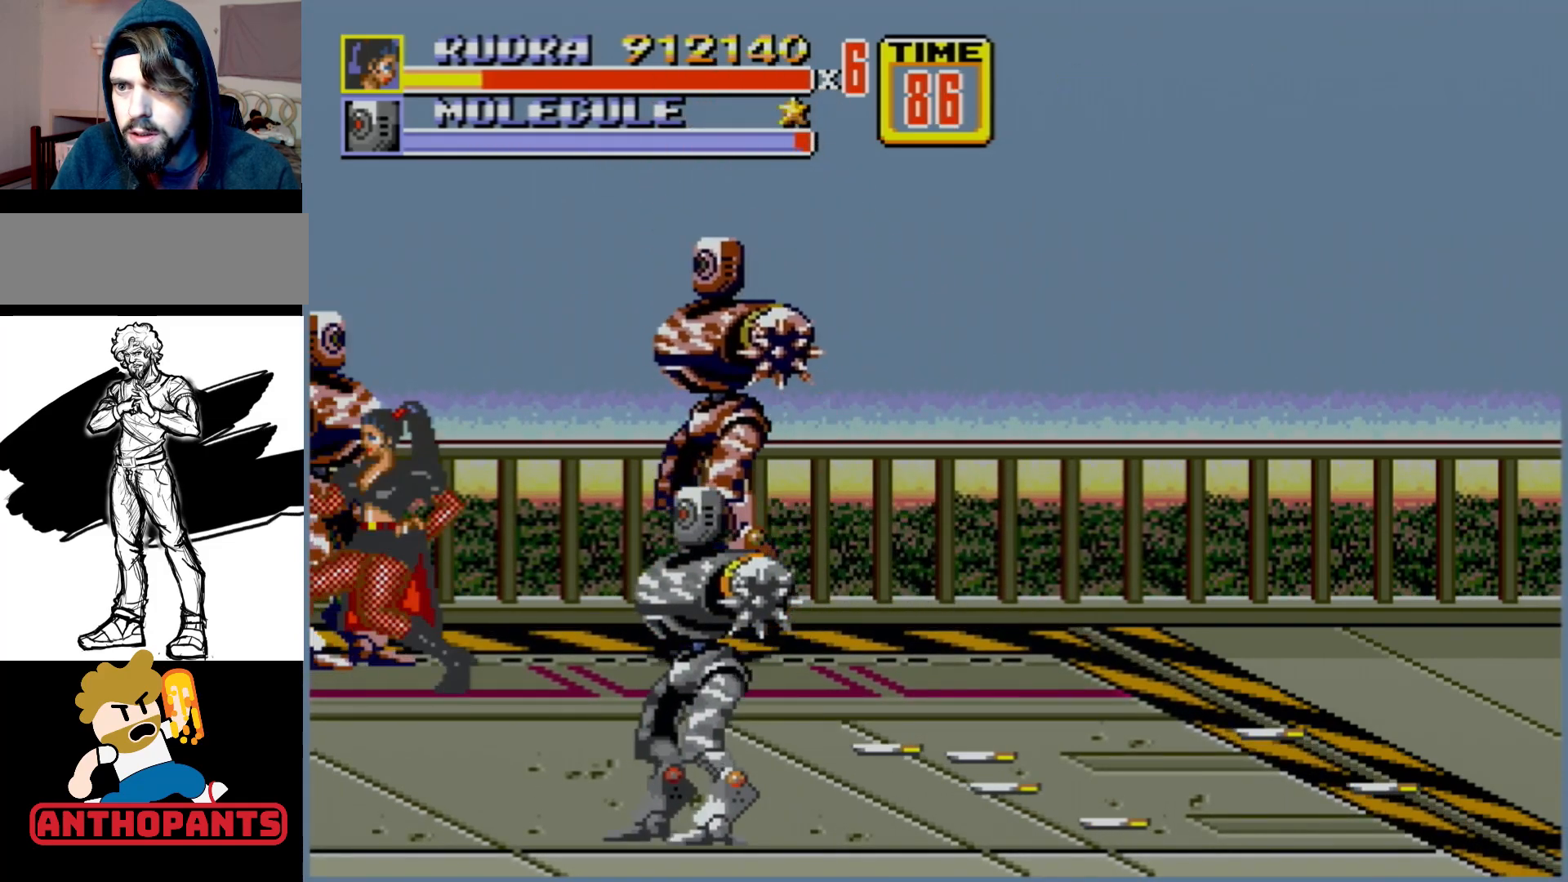
{"buttons": [], "events": [[283, "B", "down"], [500, "B", "up"]]}
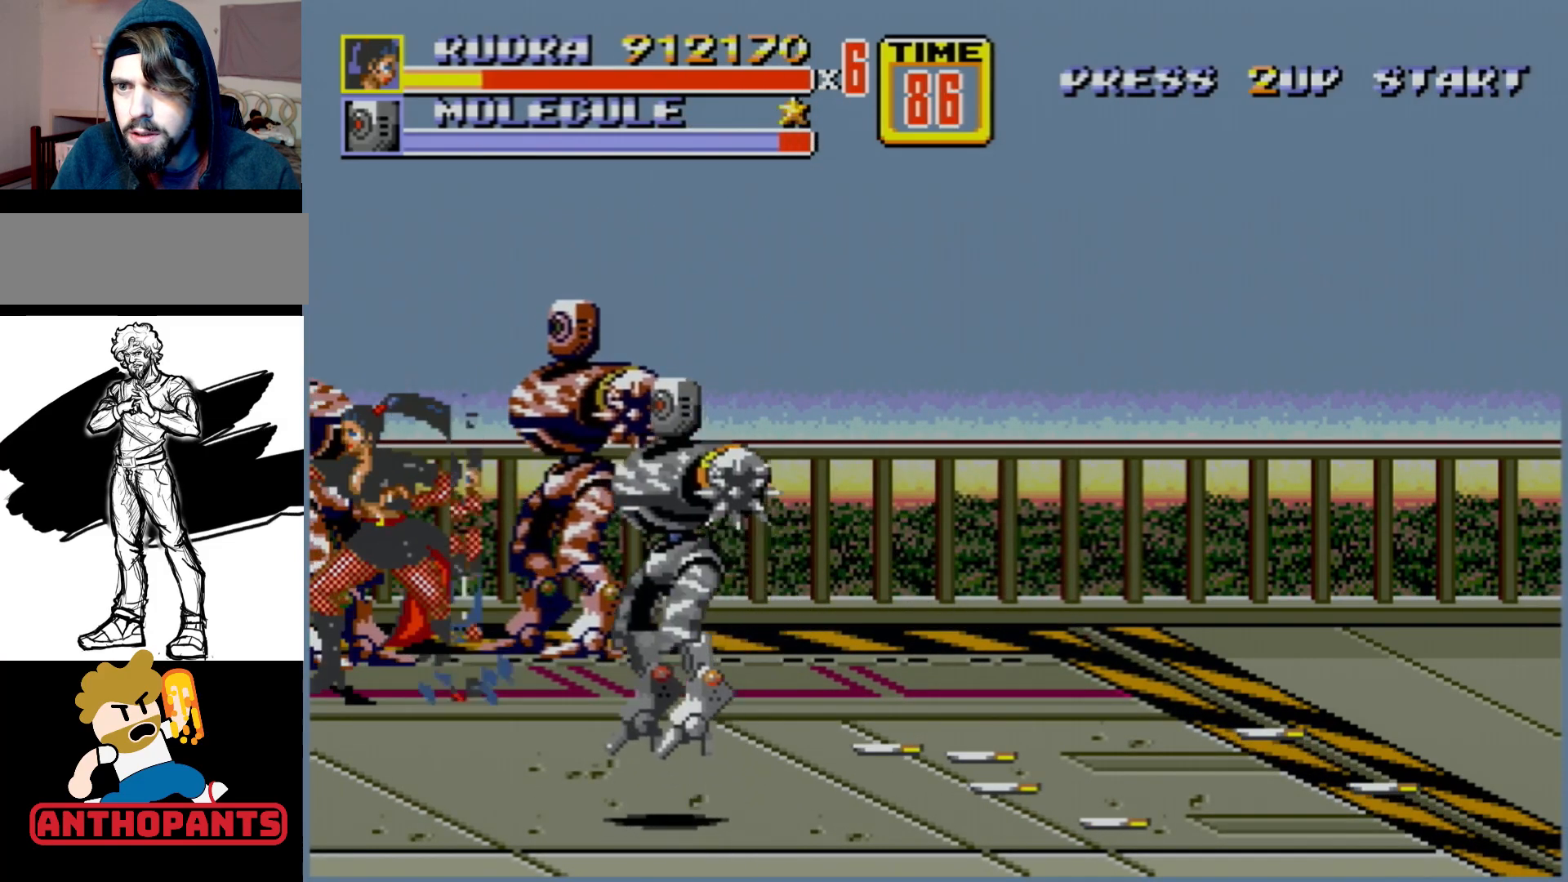
{"buttons": ["B"], "events": [[150, "B", "down"], [367, "B", "up"], [500, "B", "down"]]}
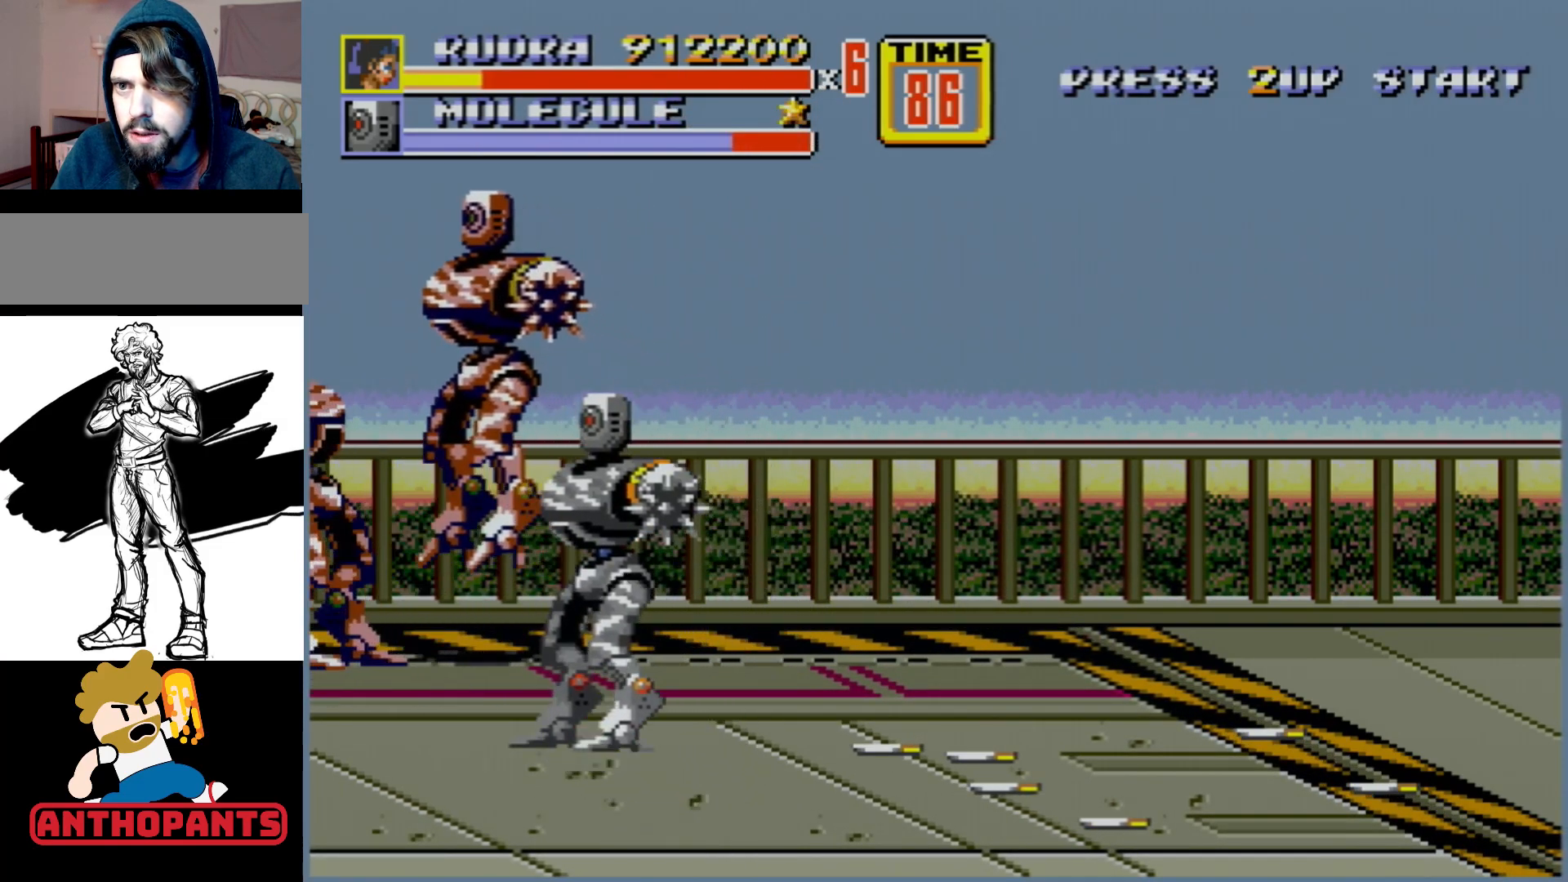
{"buttons": [], "events": [[33, "B", "up"], [100, "B", "down"], [167, "B", "up"]]}
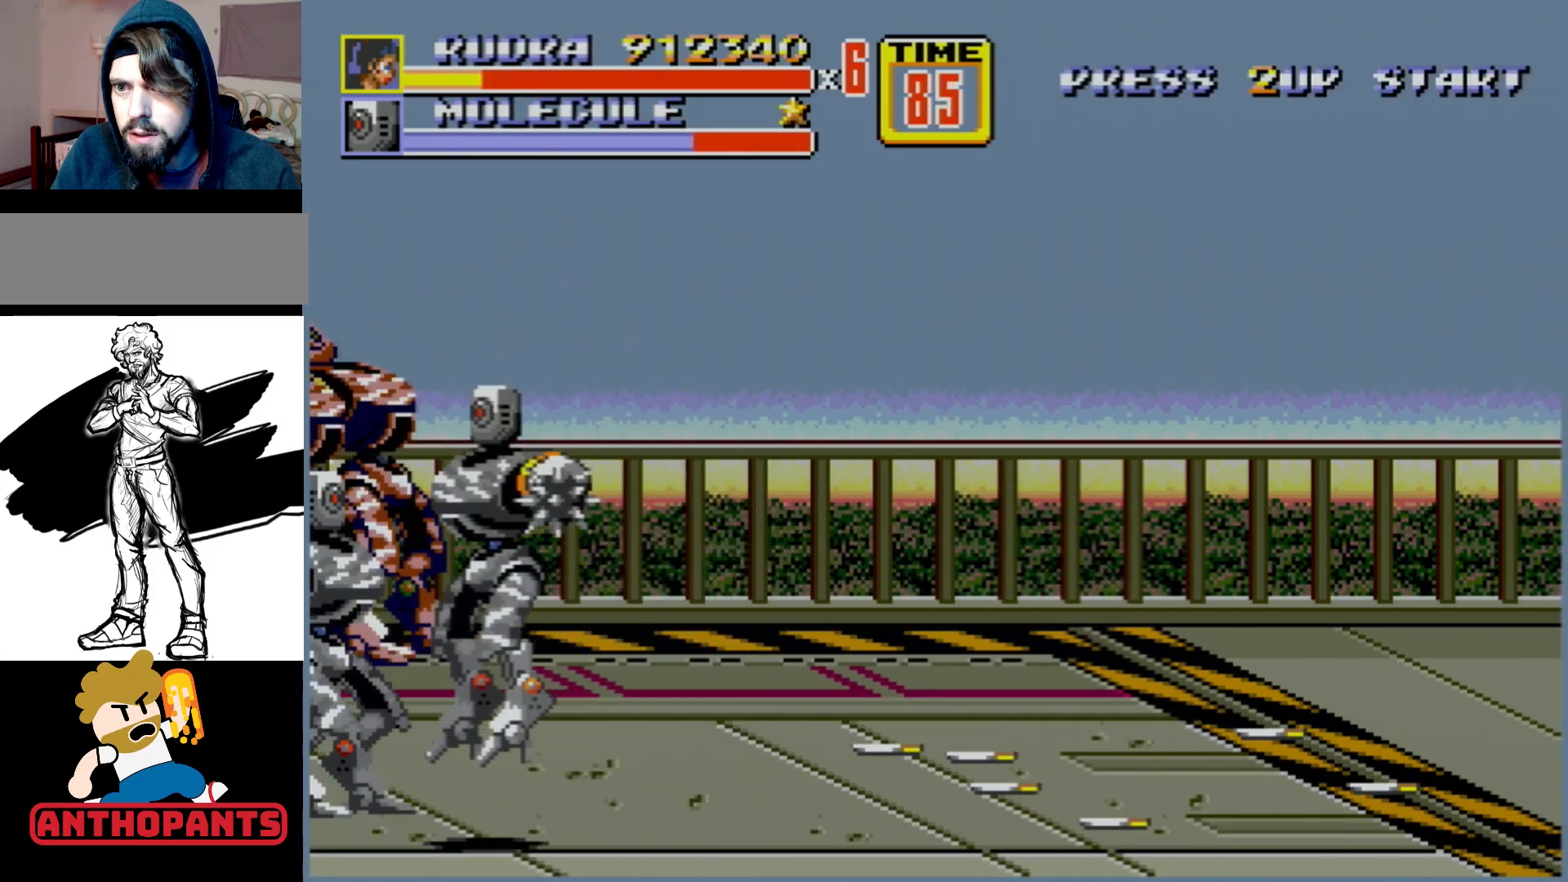
{"buttons": [], "events": []}